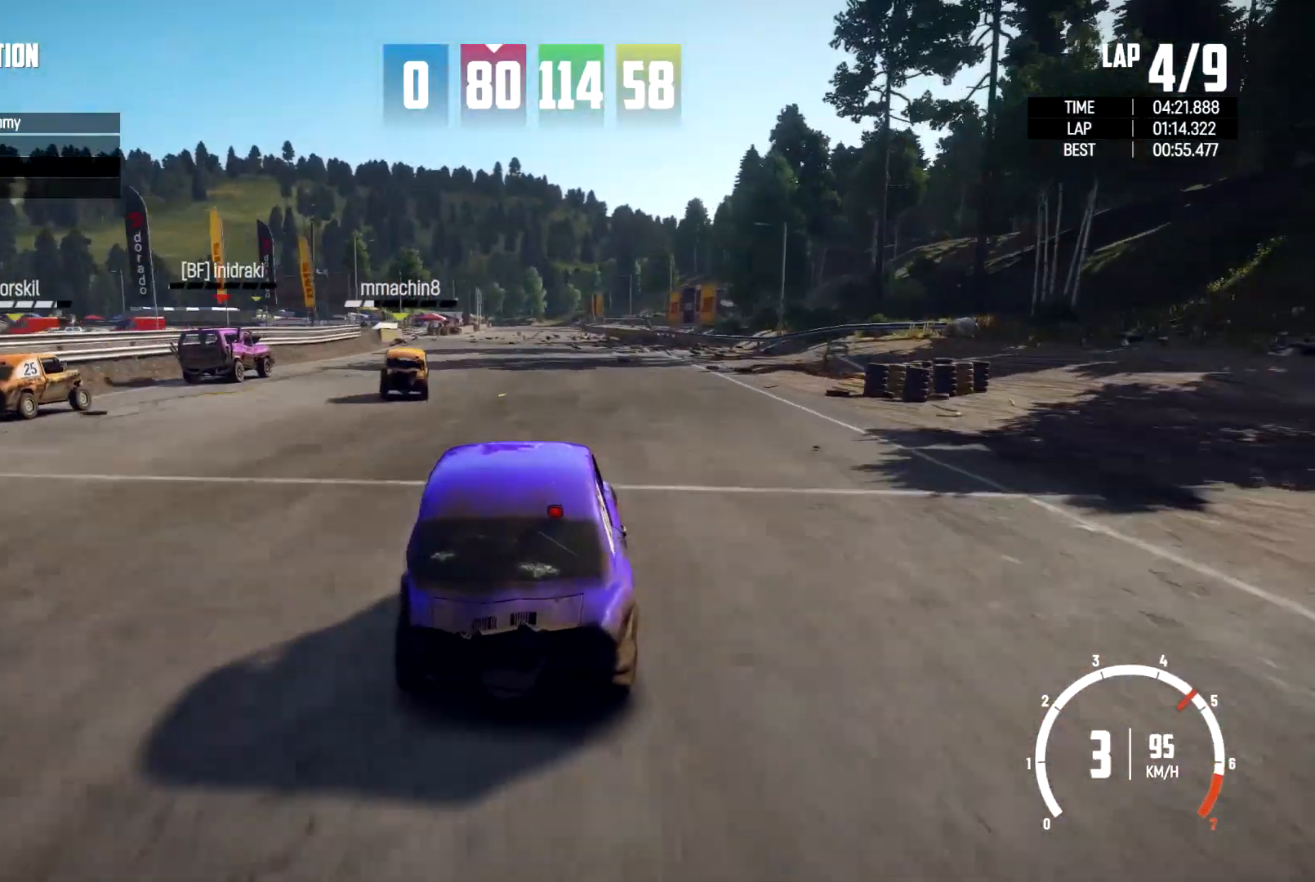
Gameplay with a controller (Xbox layout); each line is a JSON object with the inputs held at the frame after it. "events" lists button and stick changes between this image and that frame as [ms after this image, input, new state], when the widget could be followed in between. Not read: R3.
{"buttons": ["R2"], "left_stick": "center", "right_stick": "center", "events": [[133, "left_stick", "left"], [333, "left_stick", "center"]]}
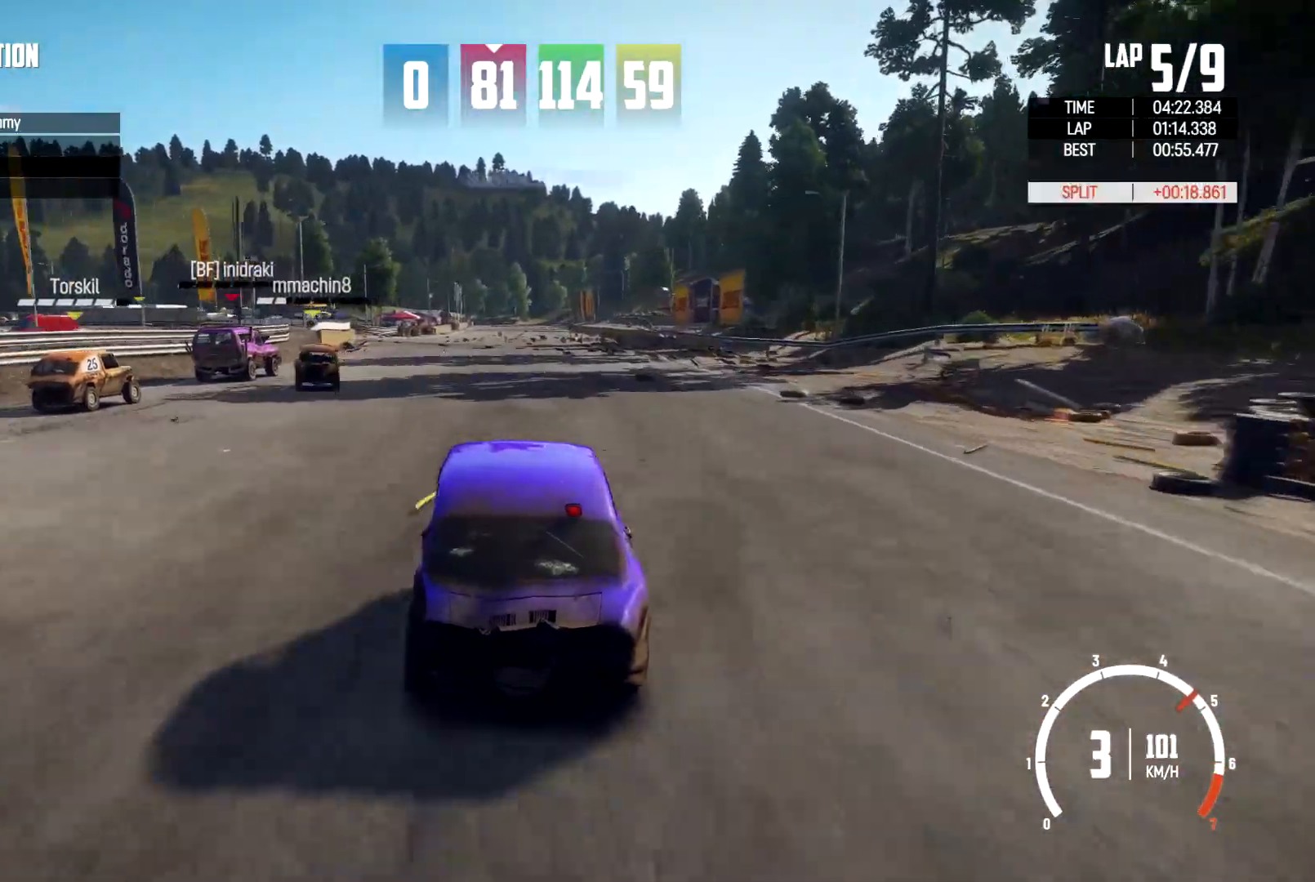
{"buttons": [], "left_stick": "center", "right_stick": "center", "events": [[167, "left_stick", "left"], [300, "left_stick", "center"], [333, "R2", "up"]]}
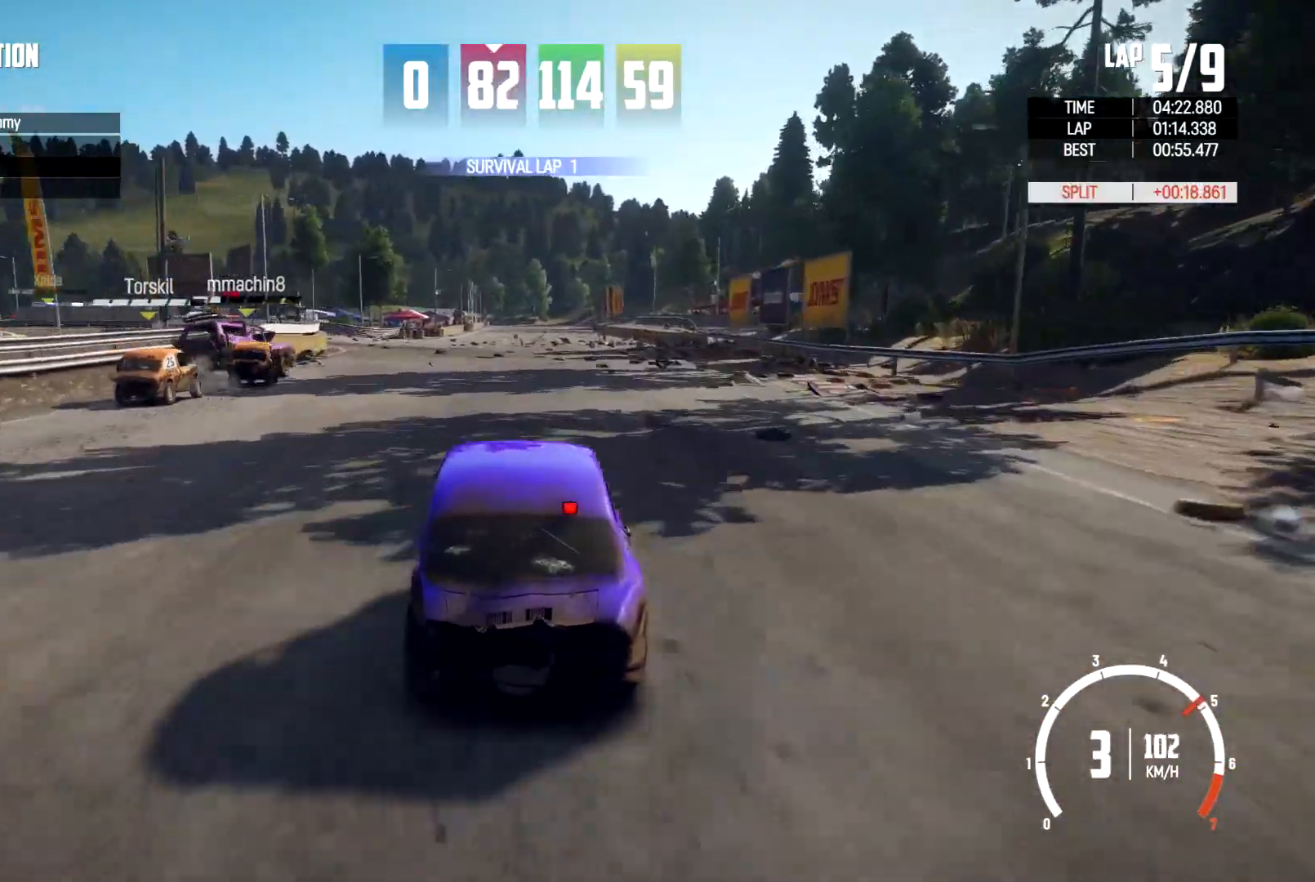
{"buttons": ["L2"], "left_stick": "center", "right_stick": "center", "events": [[100, "left_stick", "left"], [167, "L2", "down"], [267, "left_stick", "center"]]}
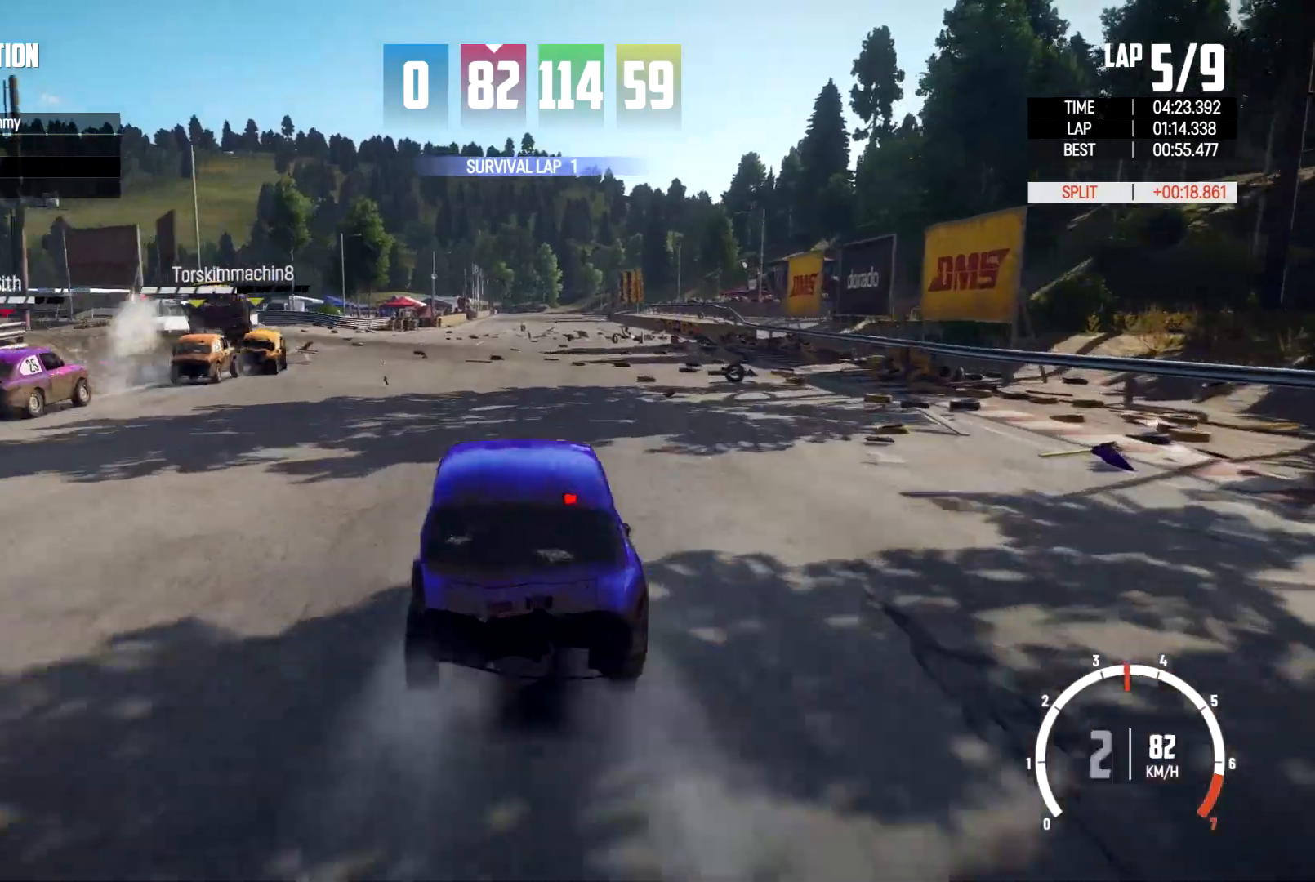
{"buttons": [], "left_stick": "left", "right_stick": "center", "events": [[33, "left_stick", "left"], [67, "L2", "up"], [167, "left_stick", "center"], [400, "left_stick", "left"]]}
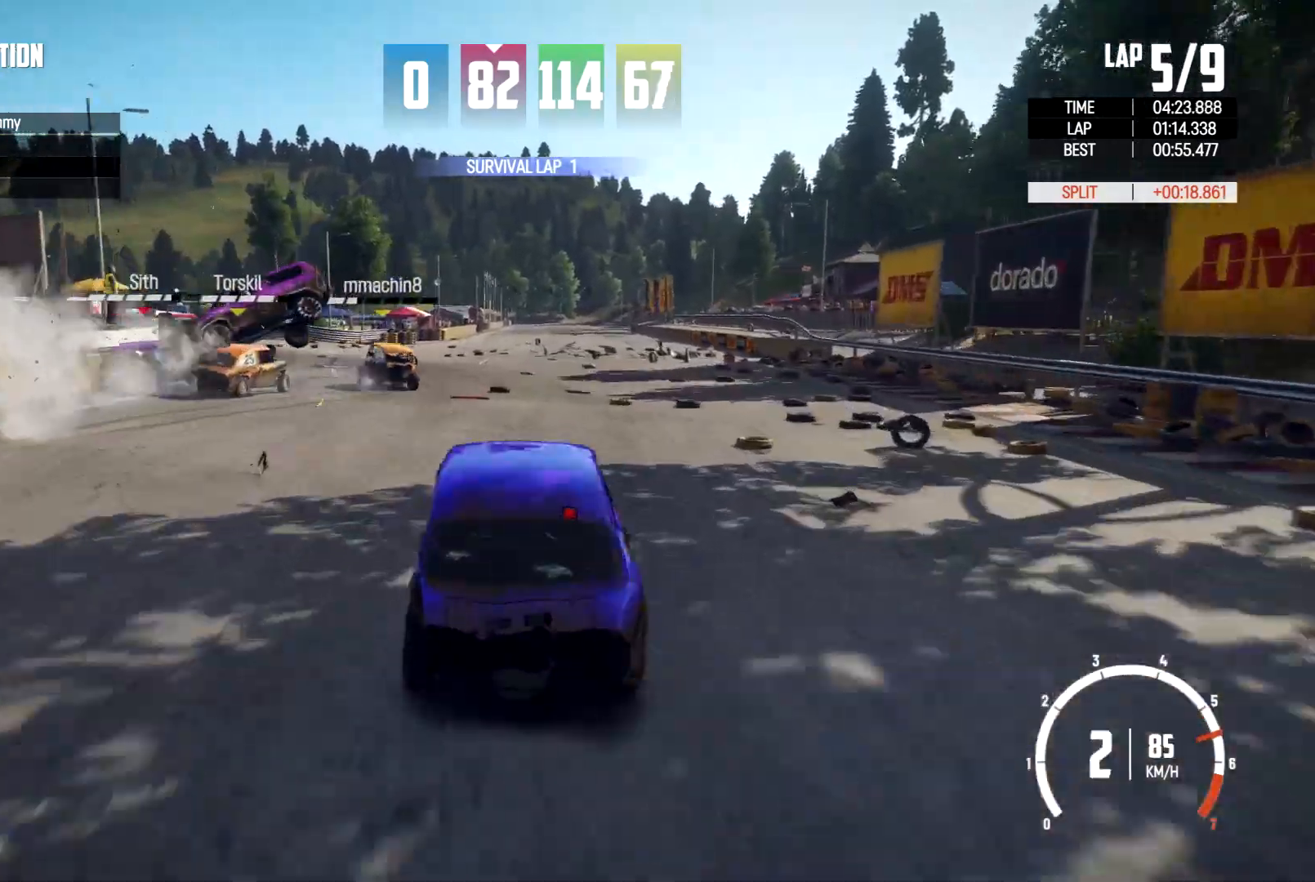
{"buttons": [], "left_stick": "left", "right_stick": "center", "events": [[200, "left_stick", "center"], [367, "left_stick", "left"]]}
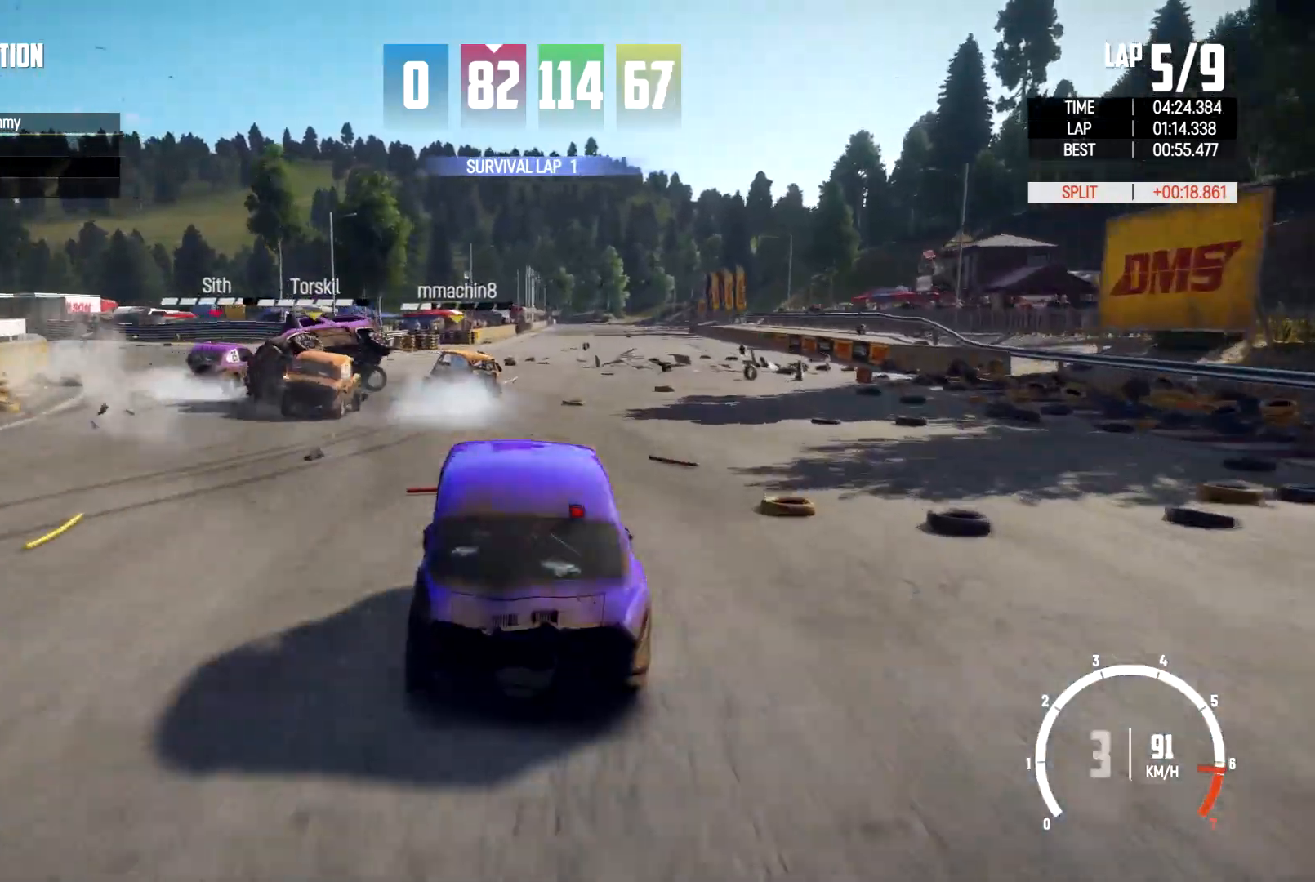
{"buttons": [], "left_stick": "left", "right_stick": "center", "events": [[167, "left_stick", "right"], [300, "left_stick", "left"]]}
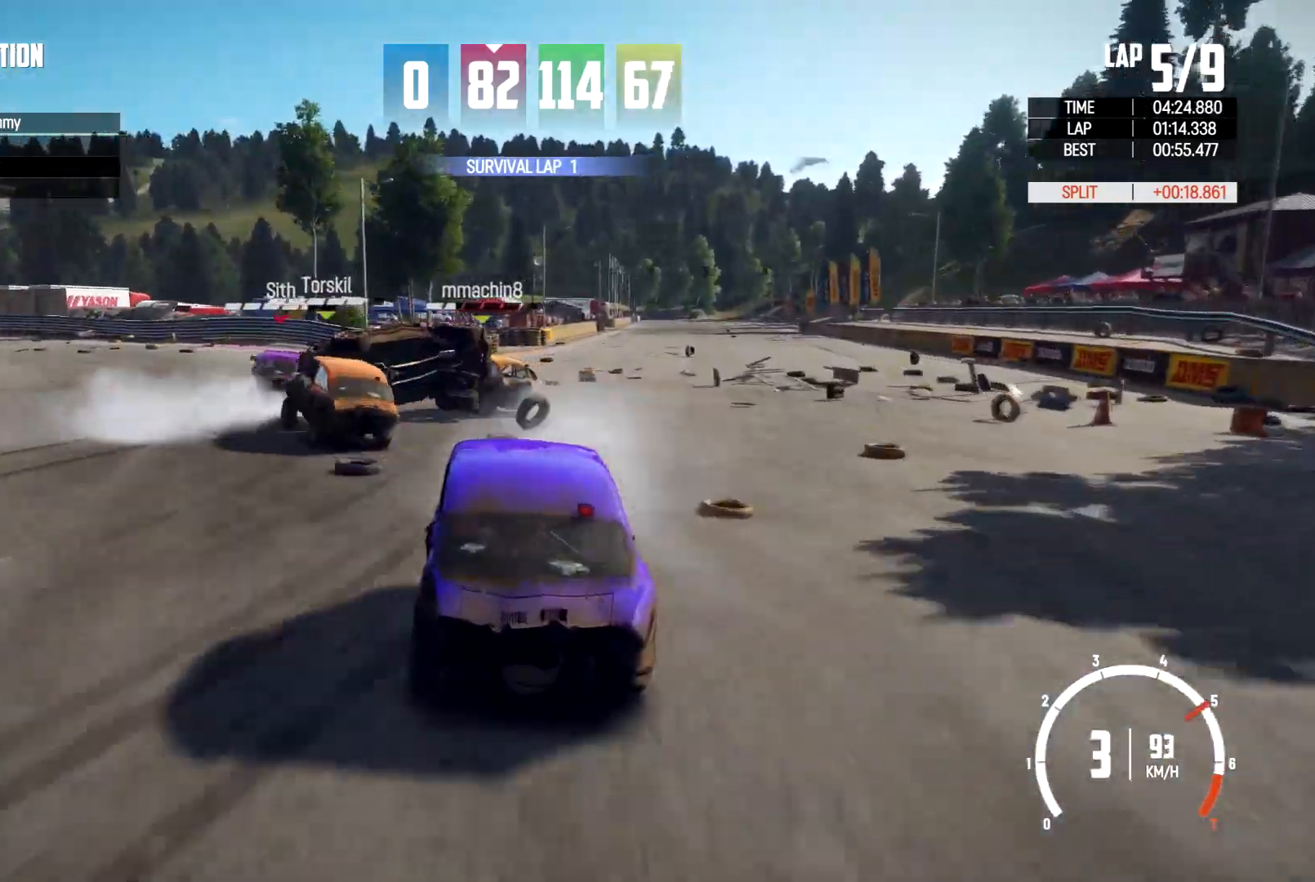
{"buttons": [], "left_stick": "left", "right_stick": "center", "events": []}
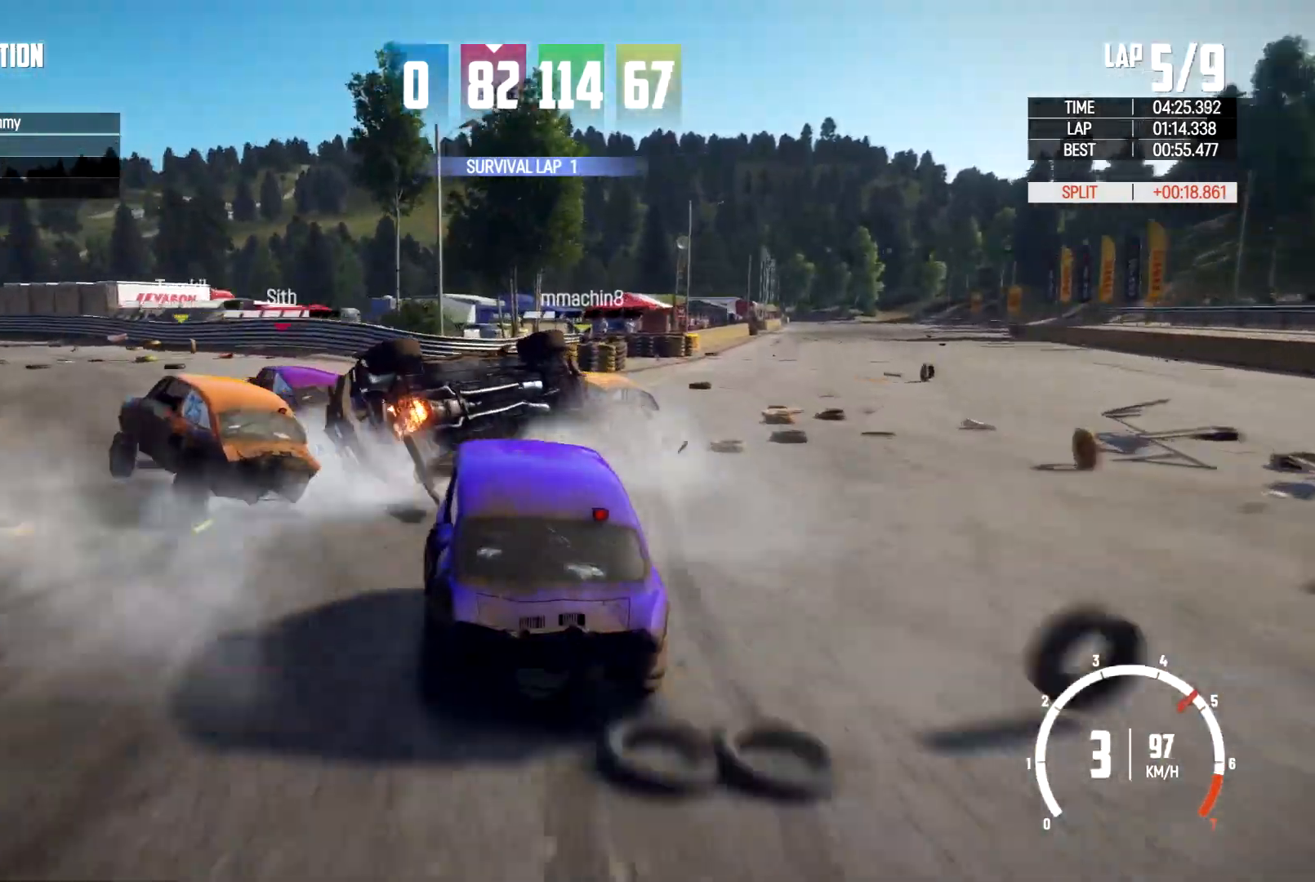
{"buttons": [], "left_stick": "left", "right_stick": "center", "events": [[333, "R2", "down"], [400, "R2", "up"]]}
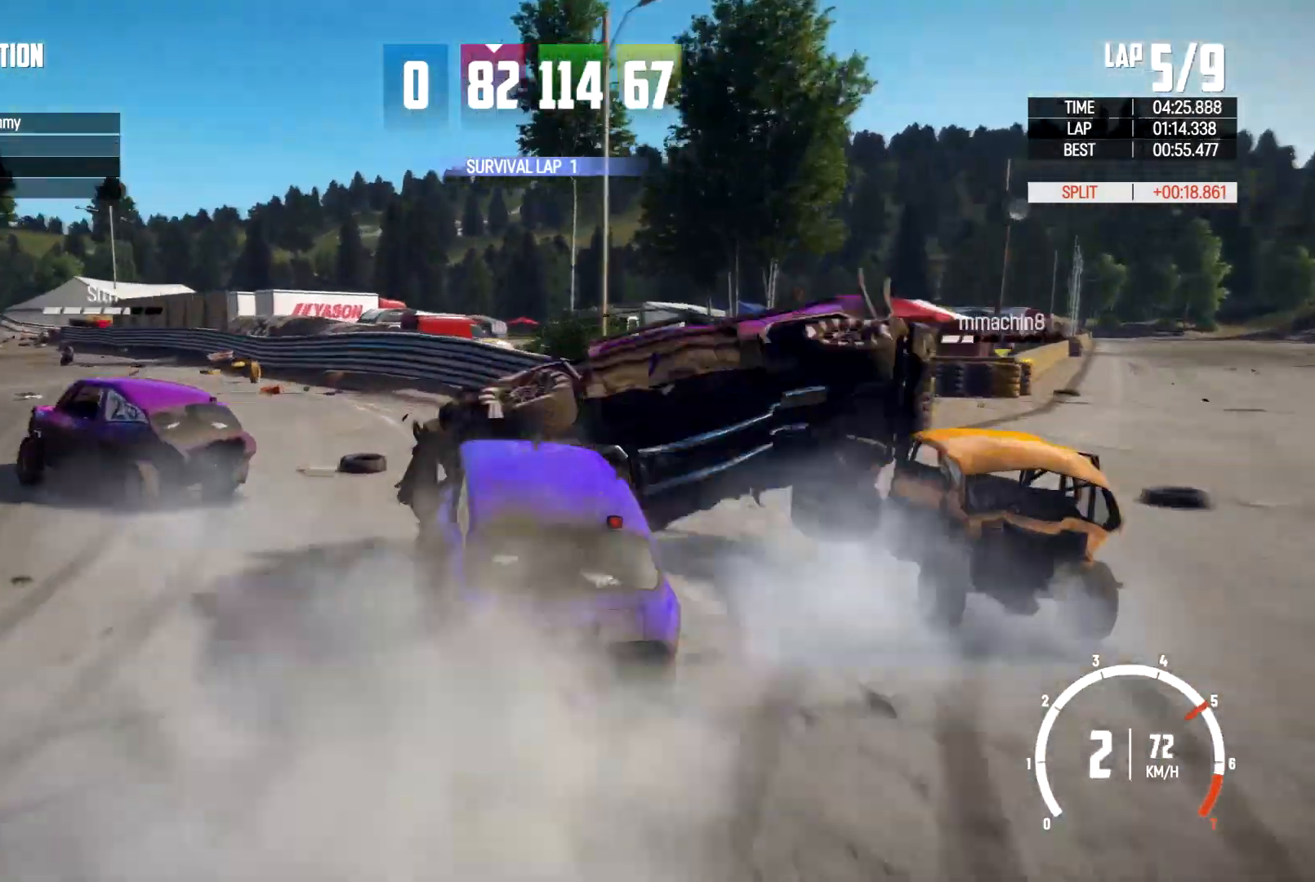
{"buttons": [], "left_stick": "left", "right_stick": "center", "events": []}
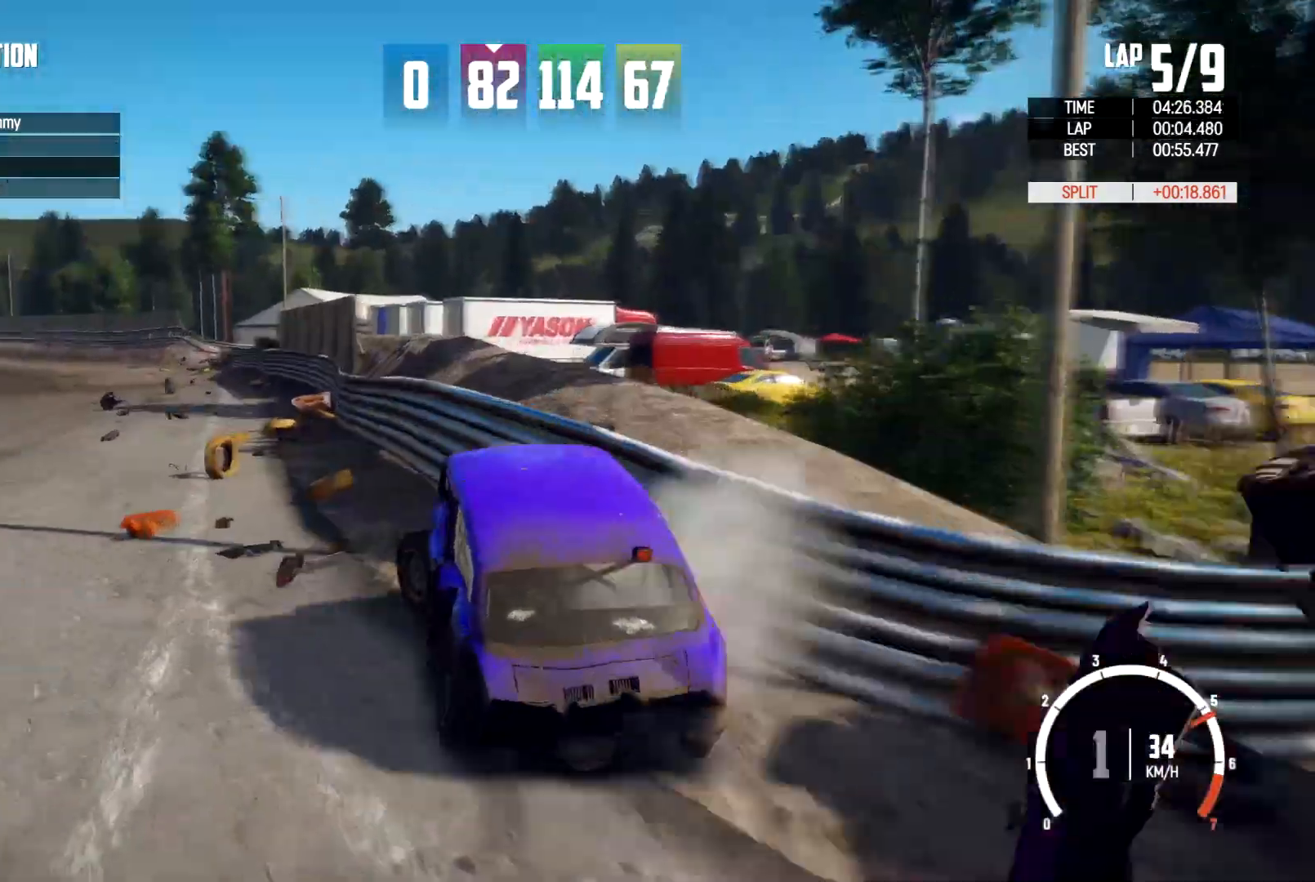
{"buttons": [], "left_stick": "right", "right_stick": "center", "events": [[333, "left_stick", "center"], [400, "left_stick", "right"]]}
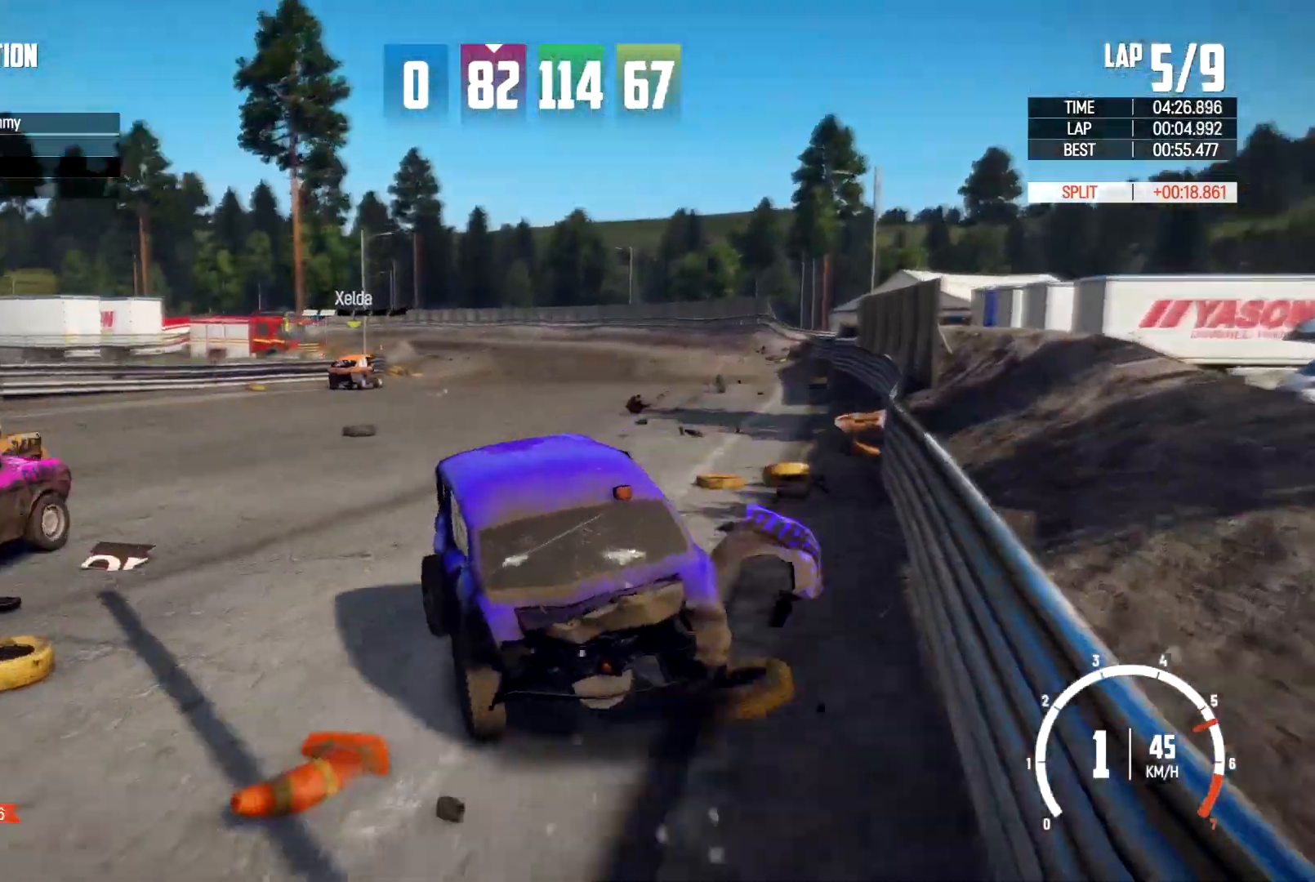
{"buttons": [], "left_stick": "center", "right_stick": "center", "events": [[500, "left_stick", "center"]]}
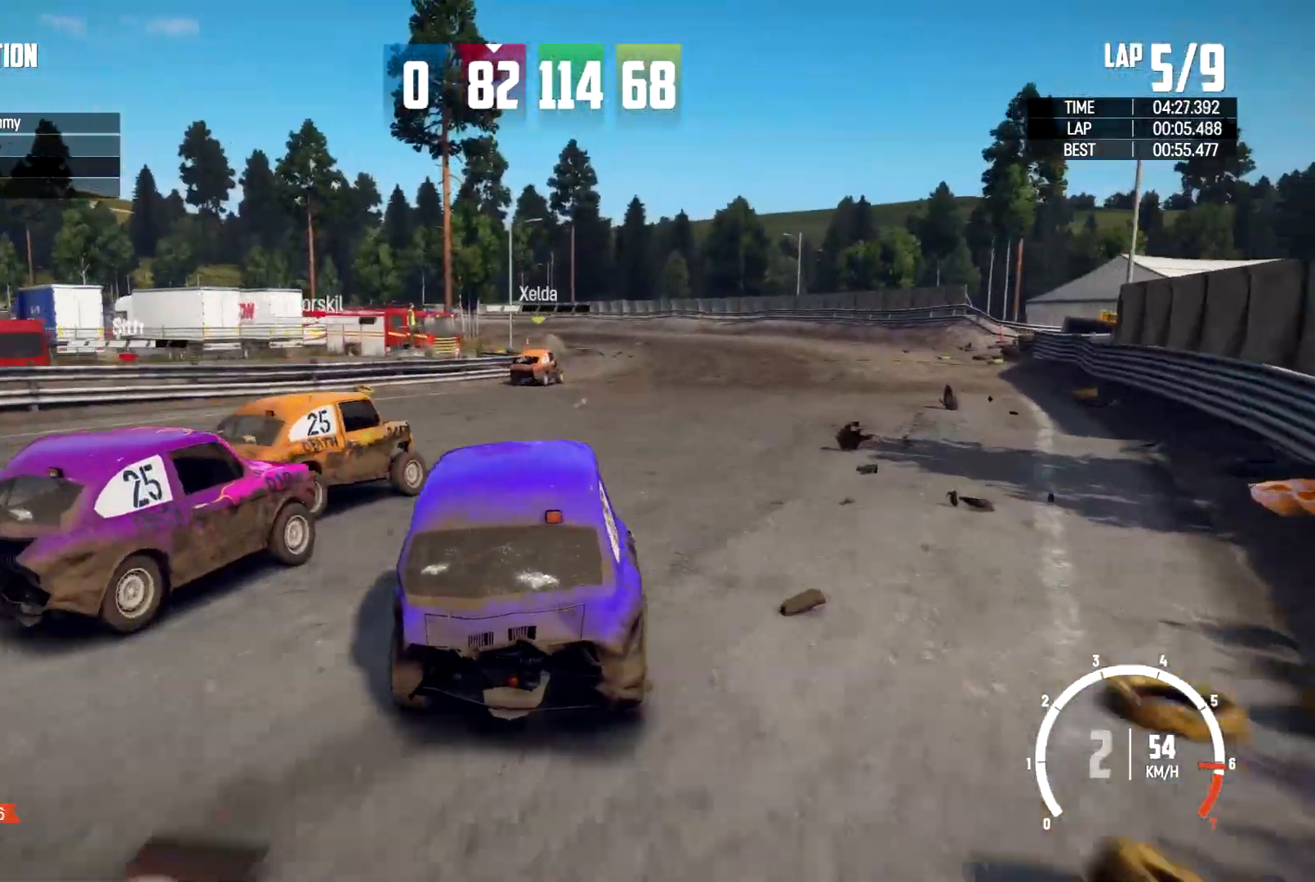
{"buttons": [], "left_stick": "center", "right_stick": "center", "events": []}
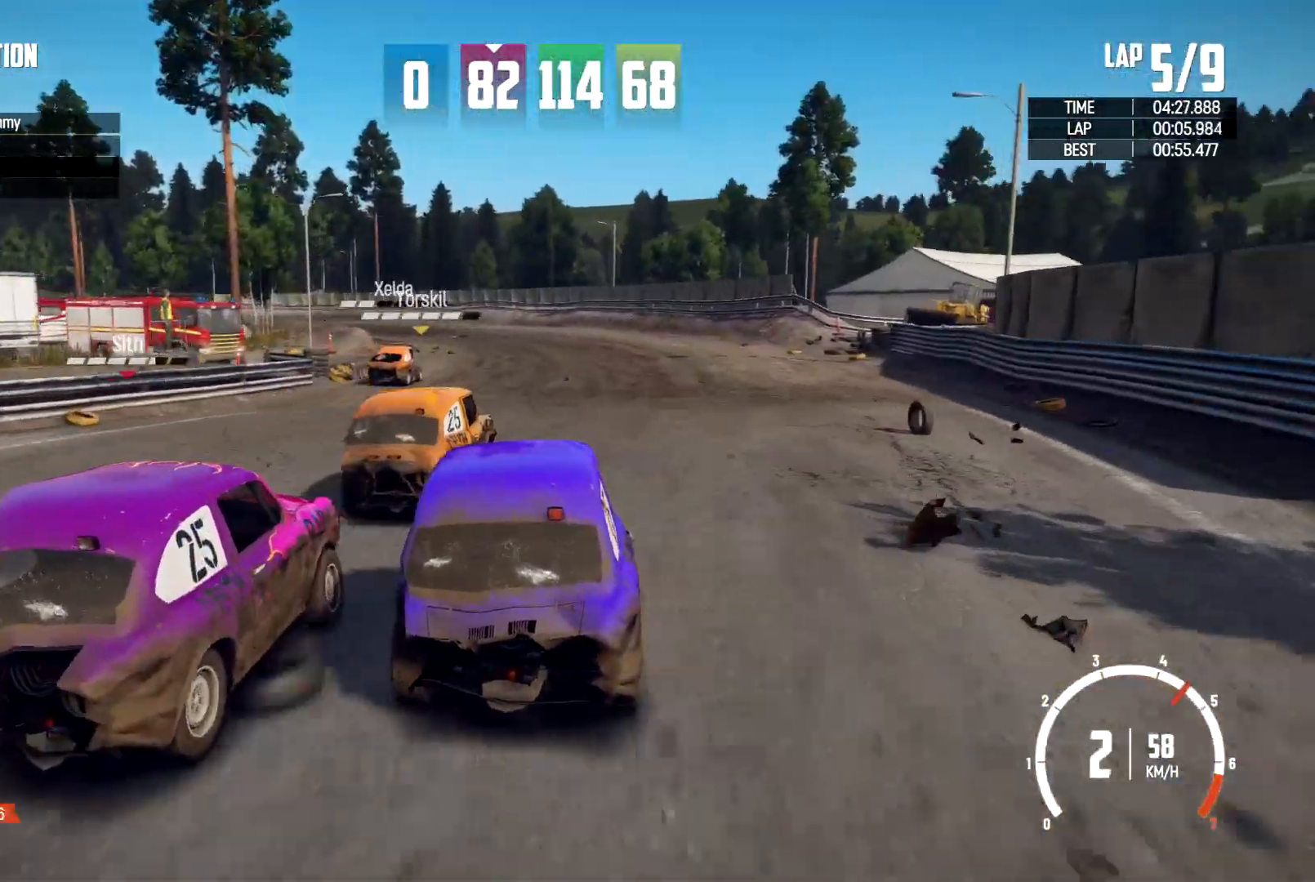
{"buttons": ["R2"], "left_stick": "right", "right_stick": "center"}
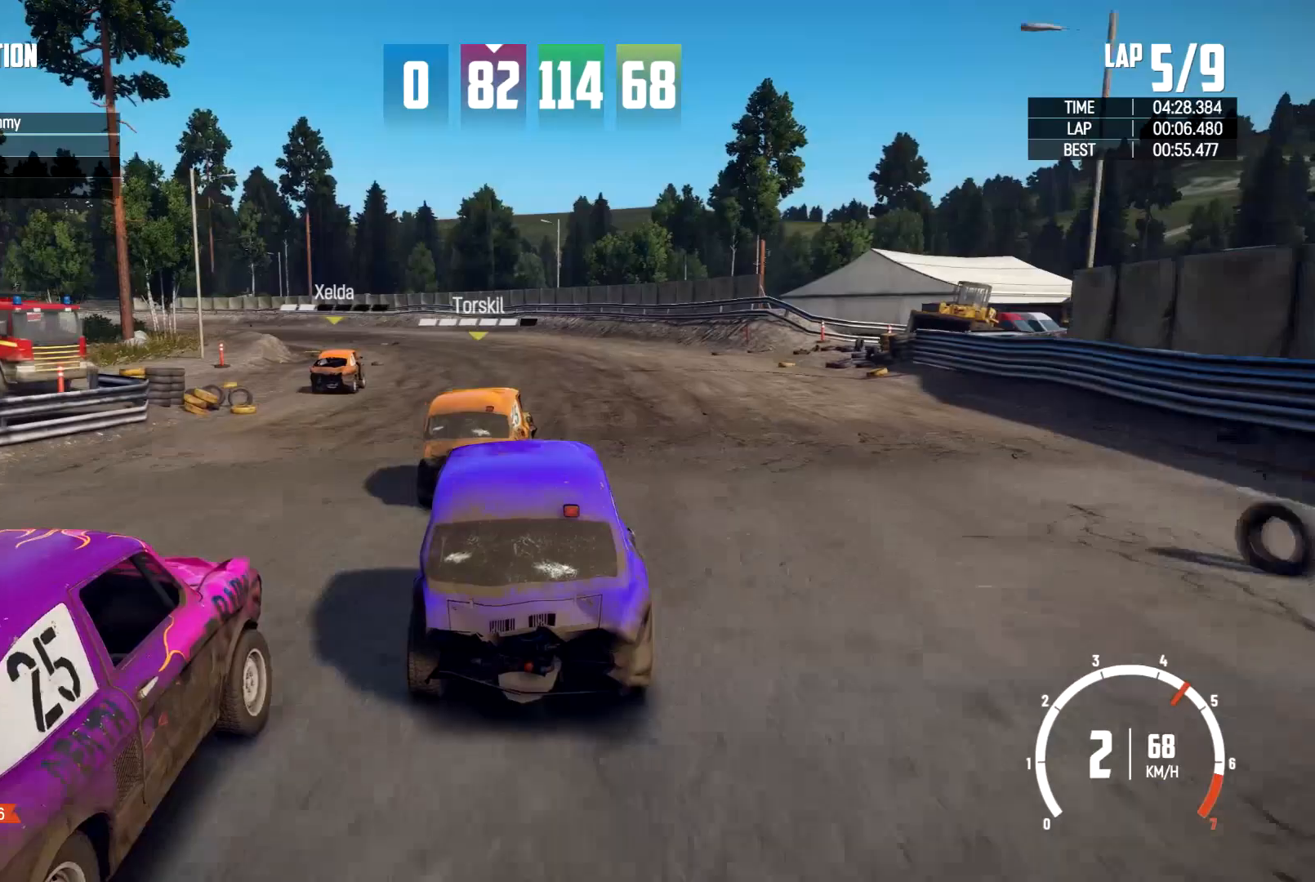
{"buttons": ["R2"], "left_stick": "center", "right_stick": "center", "events": [[333, "left_stick", "center"]]}
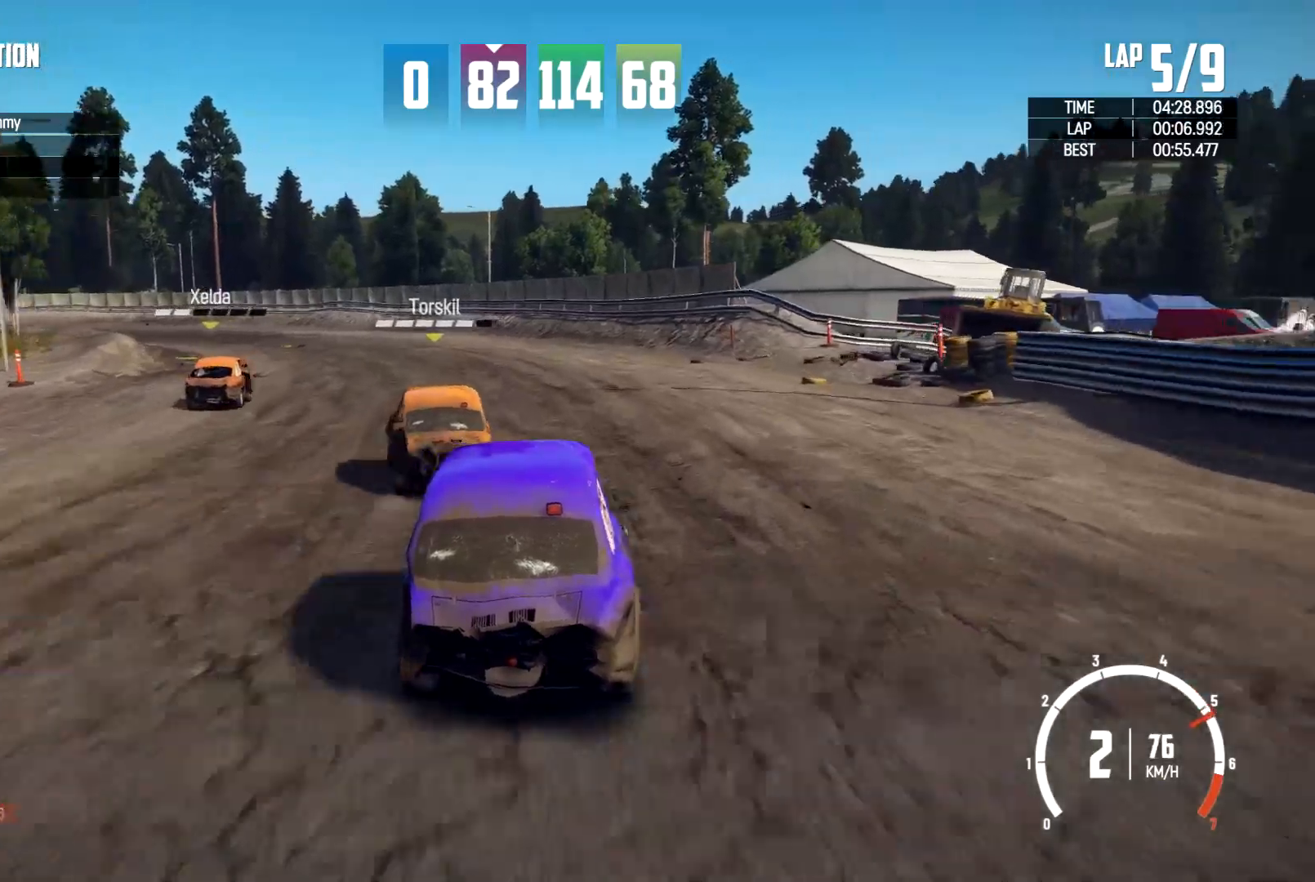
{"buttons": ["R2"], "left_stick": "left", "right_stick": "center", "events": [[100, "left_stick", "left"]]}
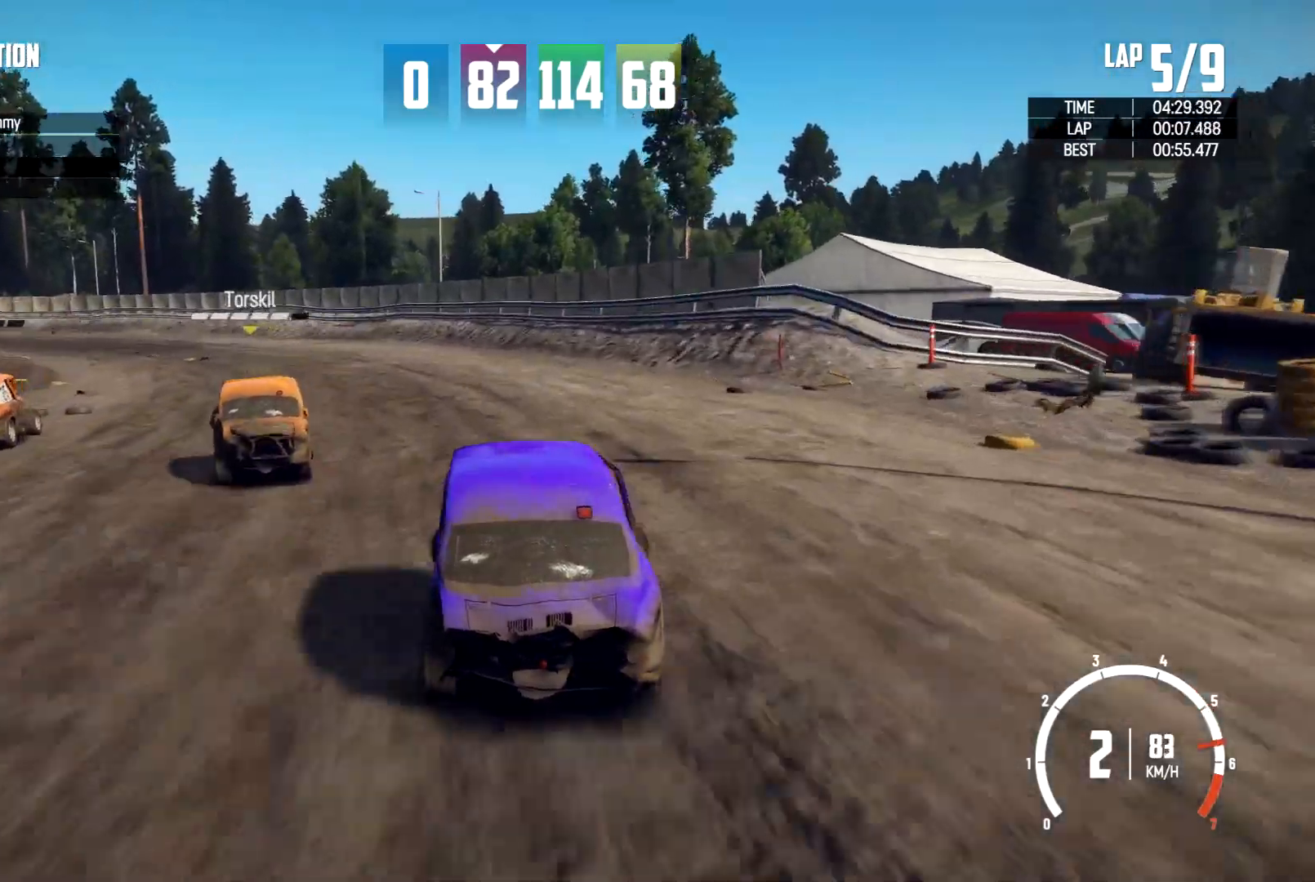
{"buttons": ["R2"], "left_stick": "left", "right_stick": "center", "events": [[167, "left_stick", "center"], [433, "left_stick", "left"]]}
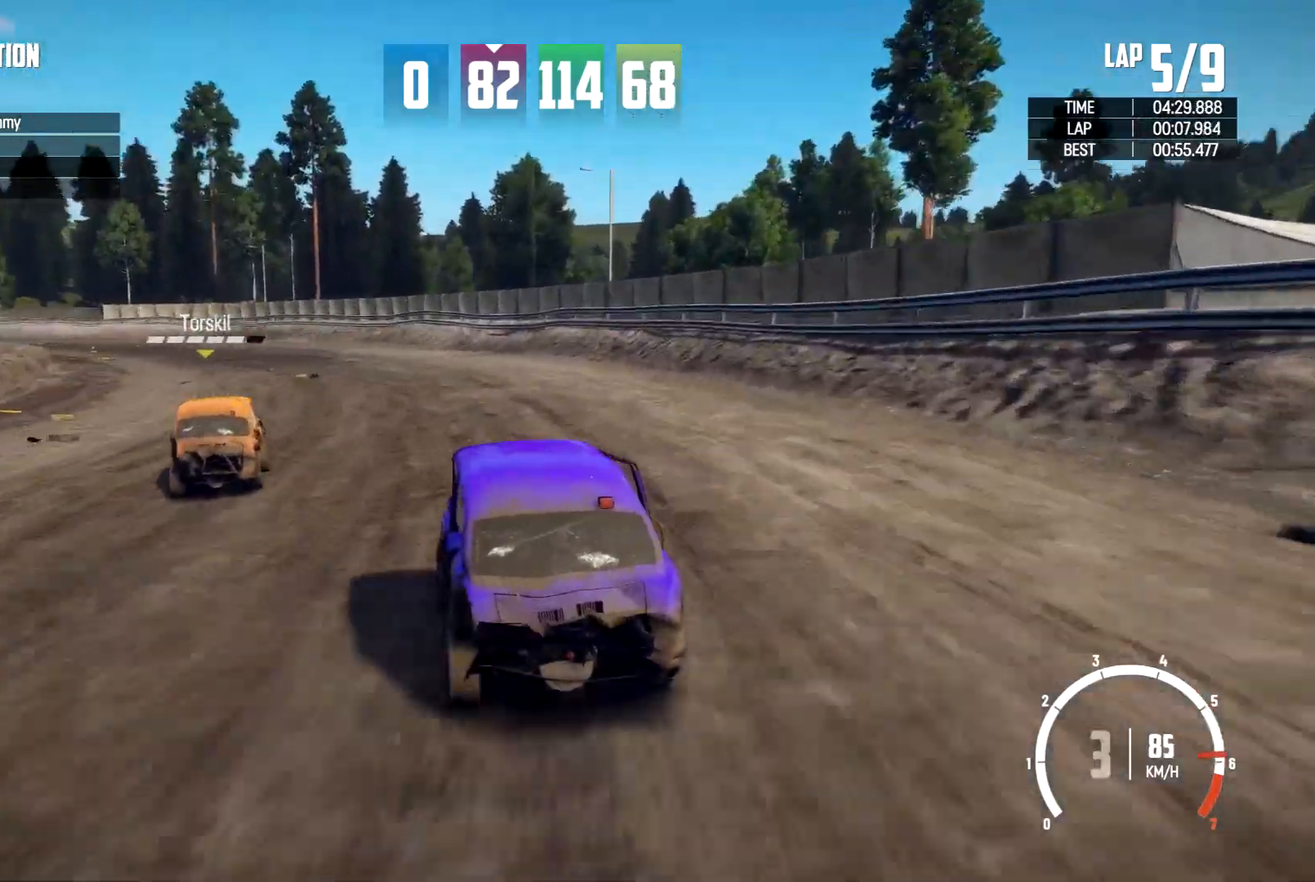
{"buttons": ["R2"], "left_stick": "center", "right_stick": "center", "events": [[233, "left_stick", "center"]]}
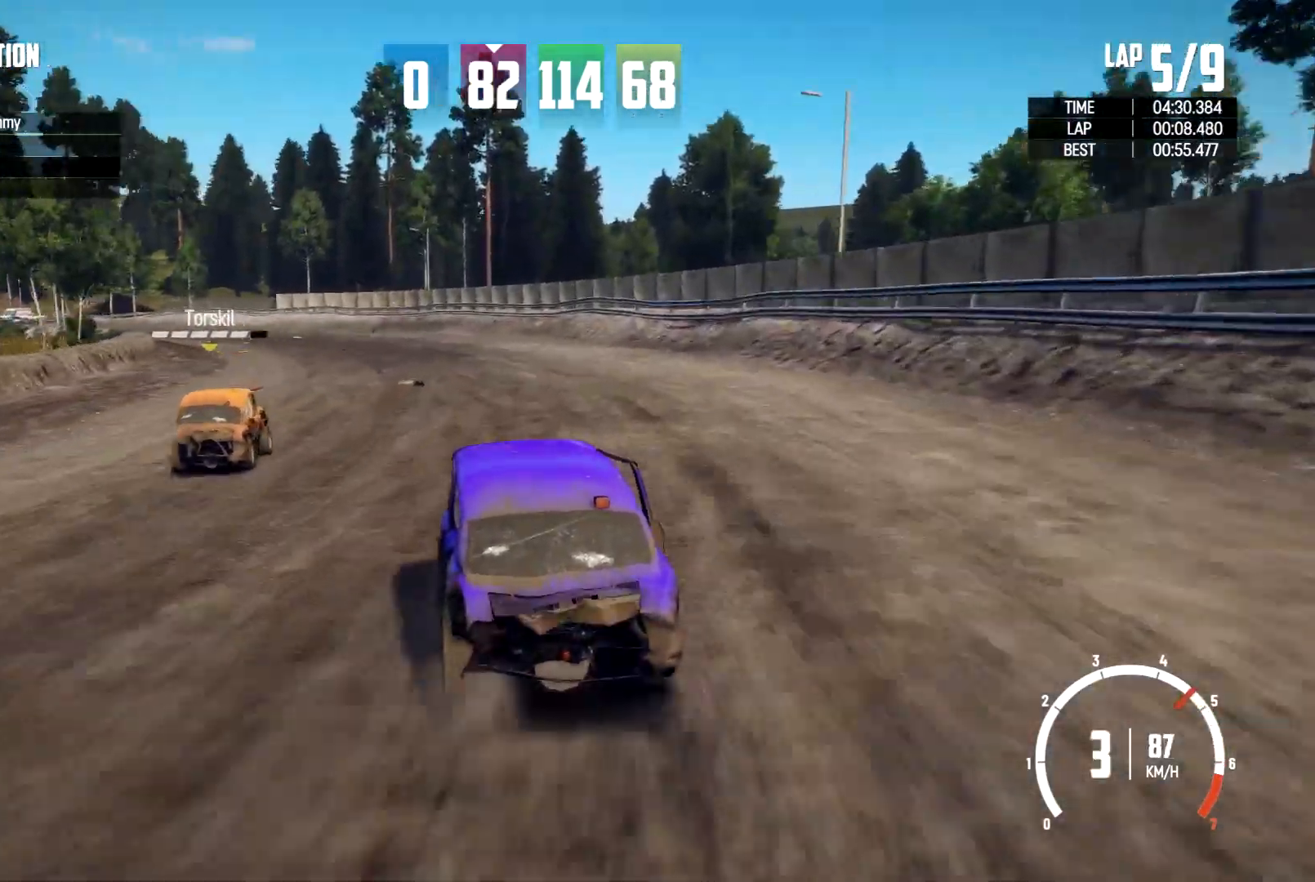
{"buttons": ["R2"], "left_stick": "right", "right_stick": "center", "events": [[433, "left_stick", "right"]]}
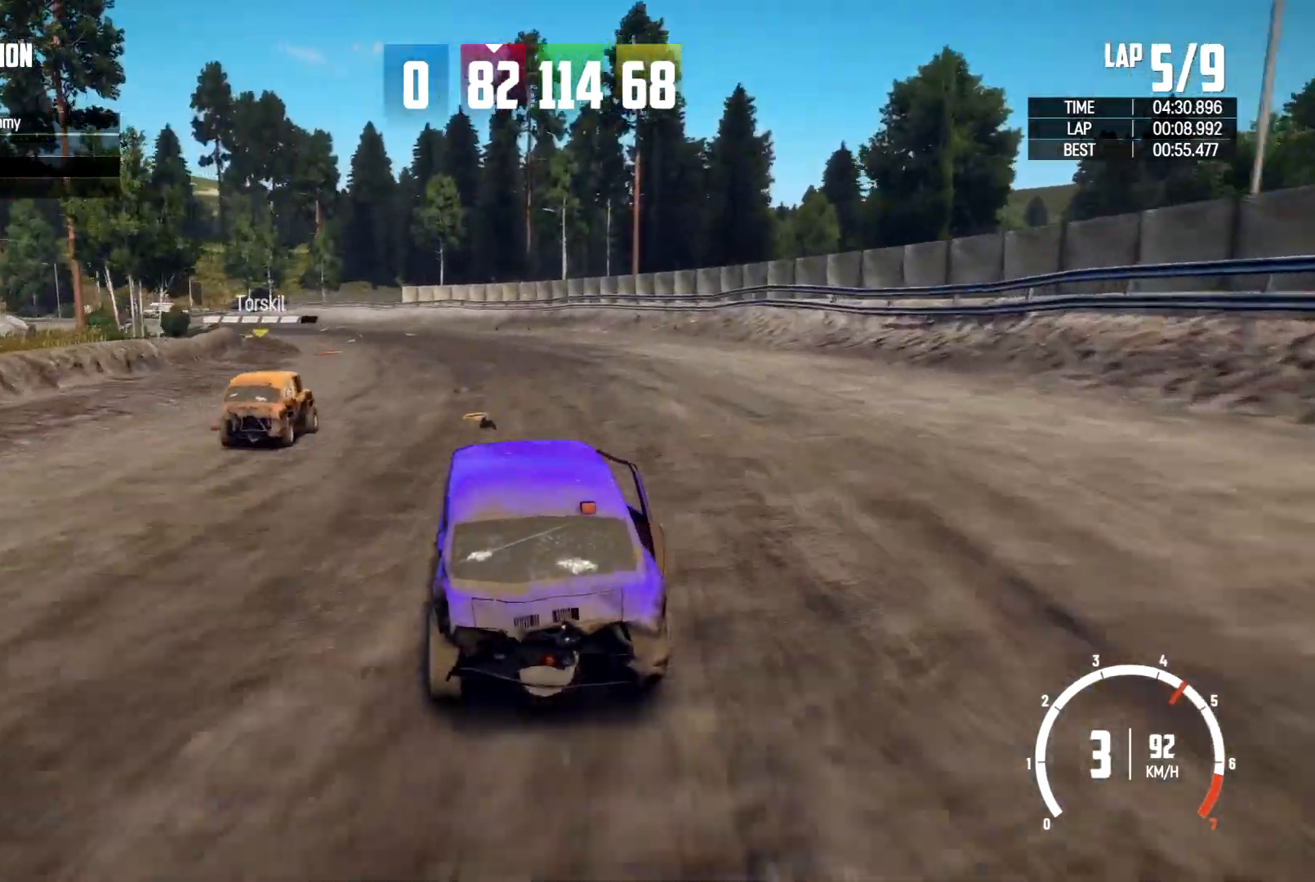
{"buttons": ["R2"], "left_stick": "center", "right_stick": "down", "events": [[33, "right_stick", "down"], [167, "left_stick", "center"]]}
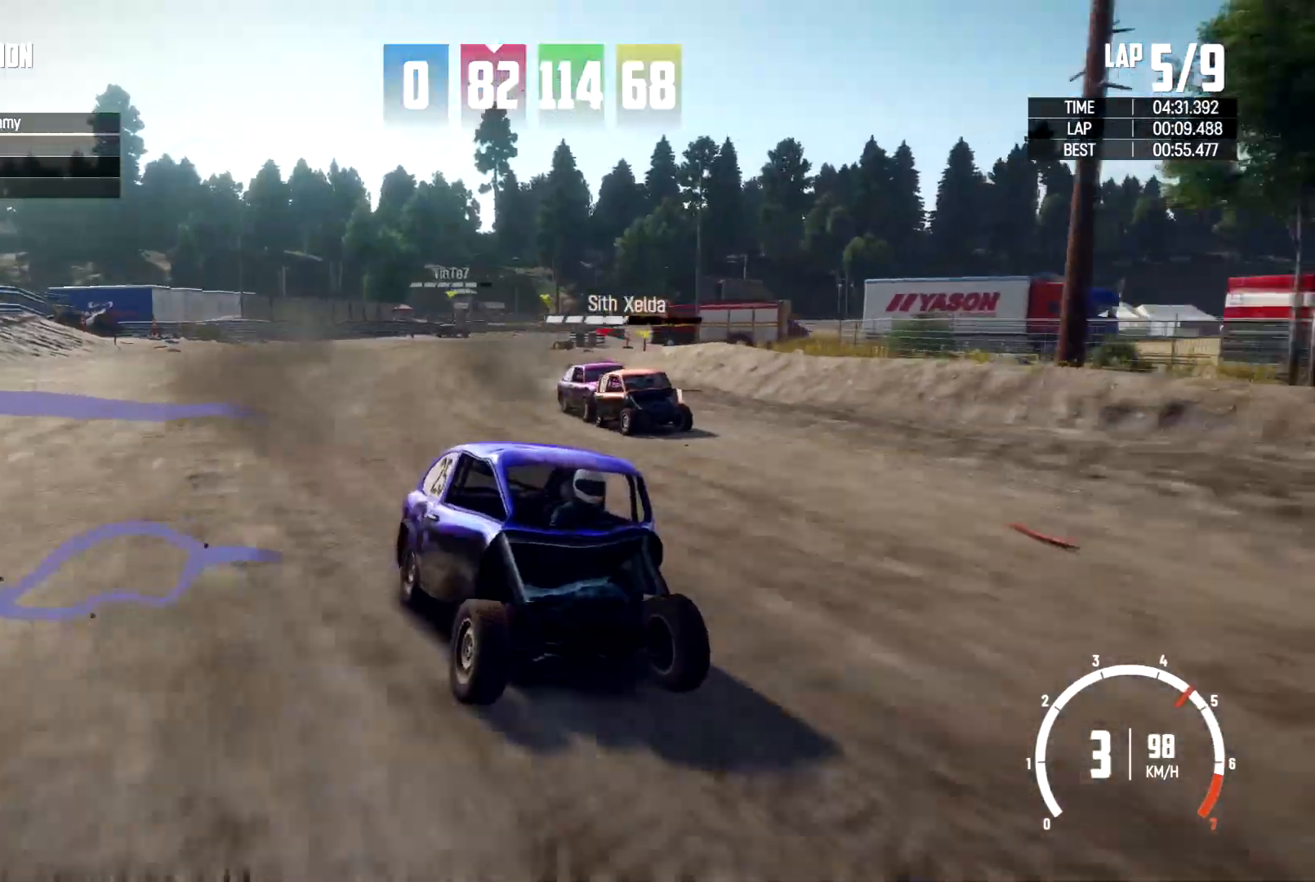
{"buttons": ["R2"], "left_stick": "center", "right_stick": "down", "events": [[67, "left_stick", "right"], [267, "left_stick", "center"]]}
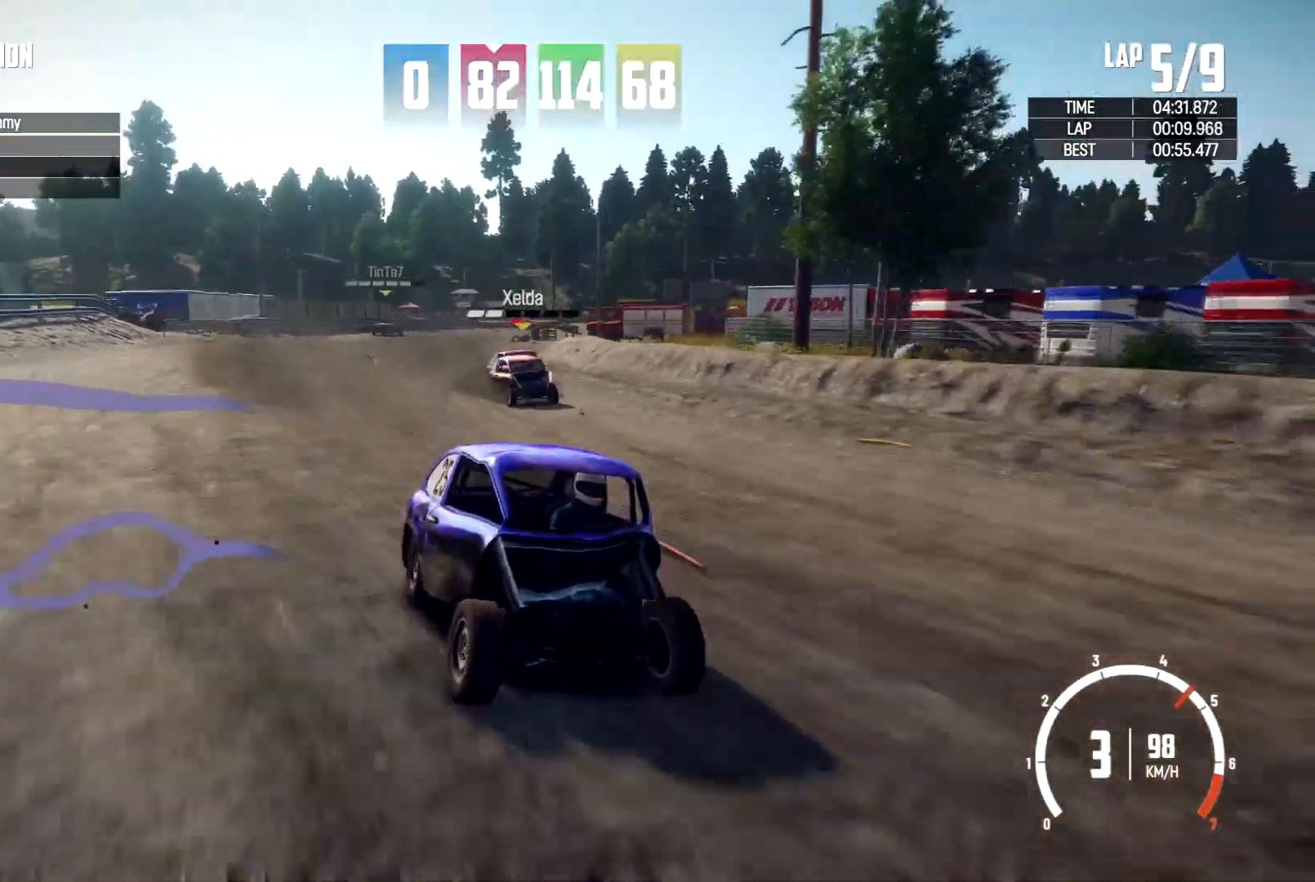
{"buttons": [], "left_stick": "left", "right_stick": "center", "events": [[100, "right_stick", "center"], [133, "R2", "up"], [233, "left_stick", "left"]]}
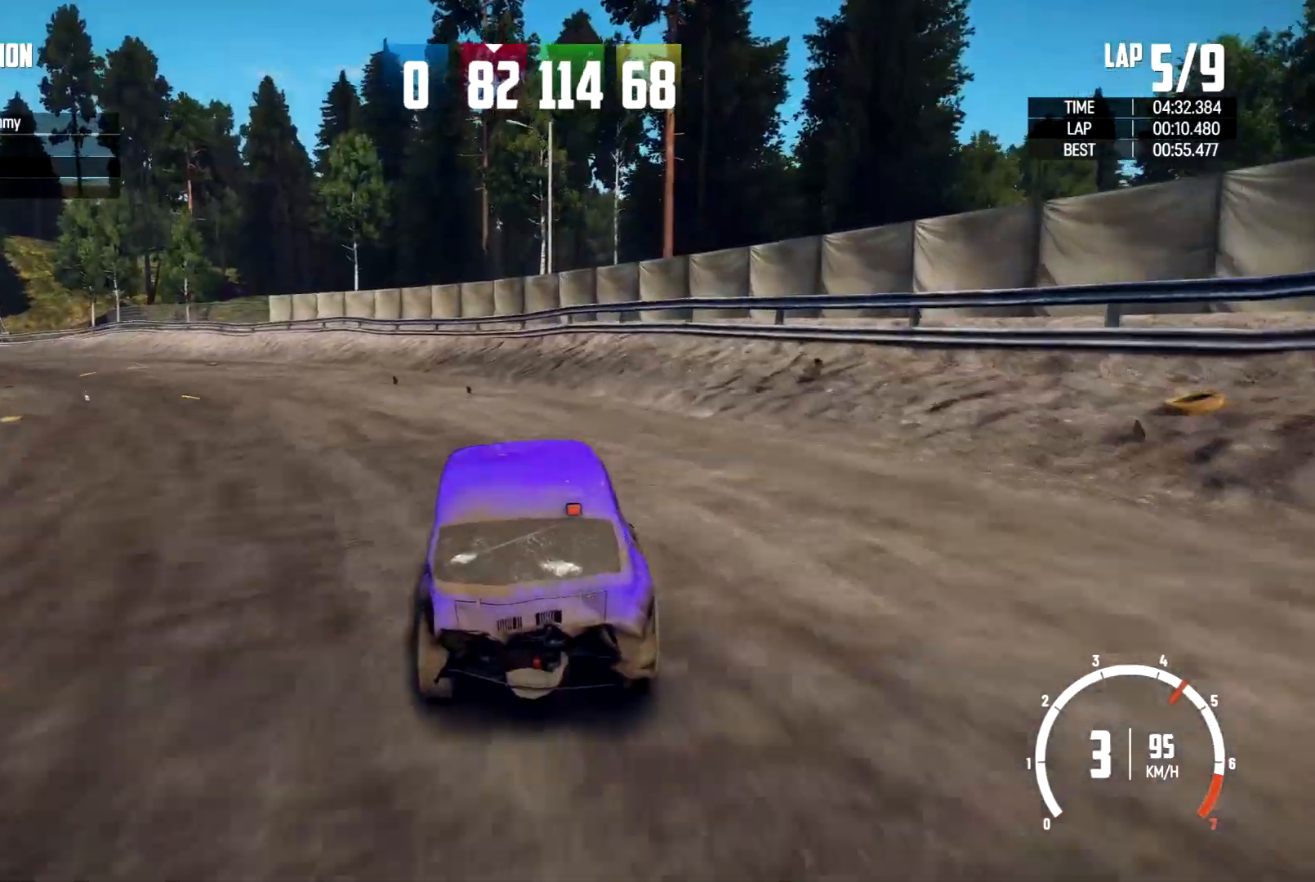
{"buttons": [], "left_stick": "center", "right_stick": "center", "events": [[333, "left_stick", "center"]]}
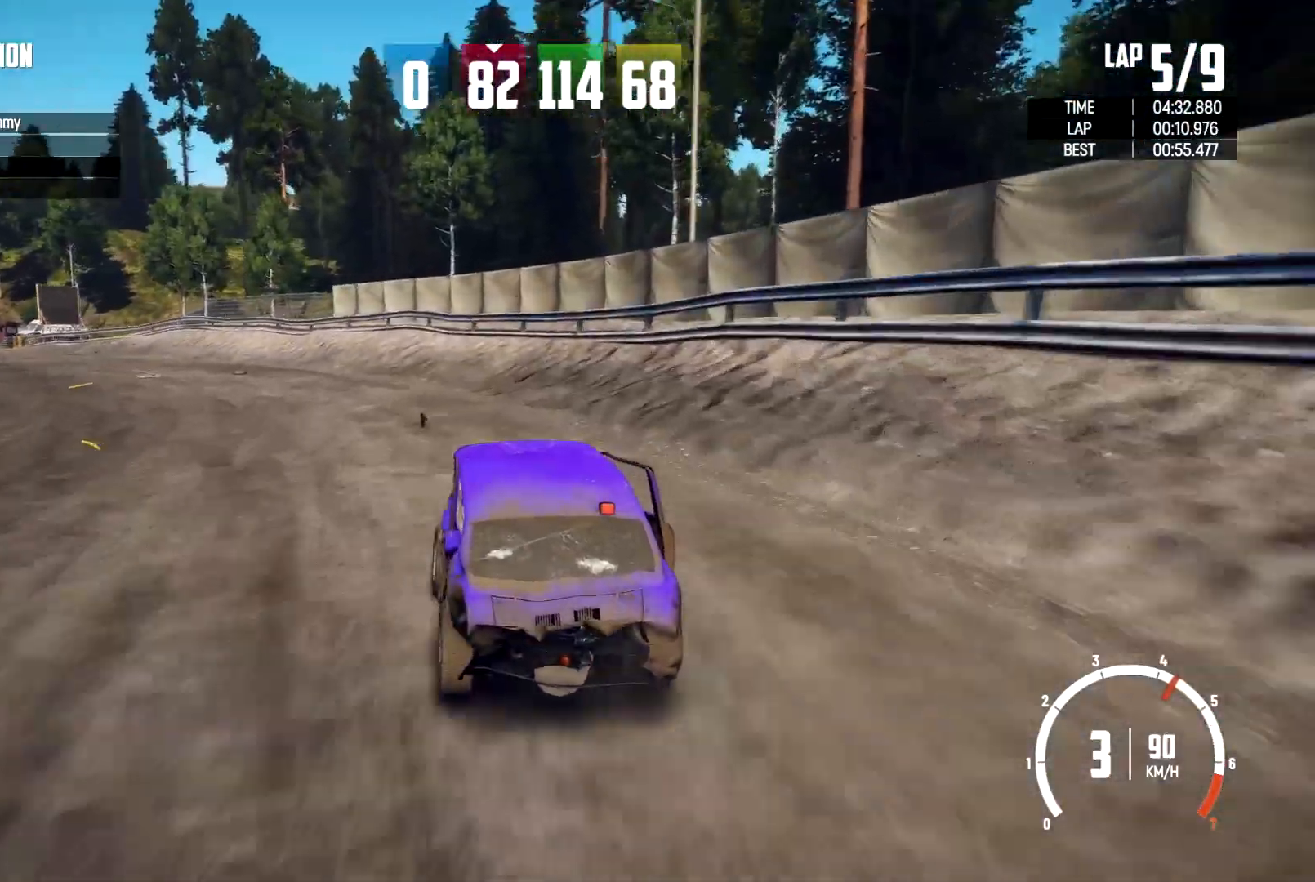
{"buttons": [], "left_stick": "center", "right_stick": "center", "events": [[267, "left_stick", "left"], [467, "left_stick", "center"]]}
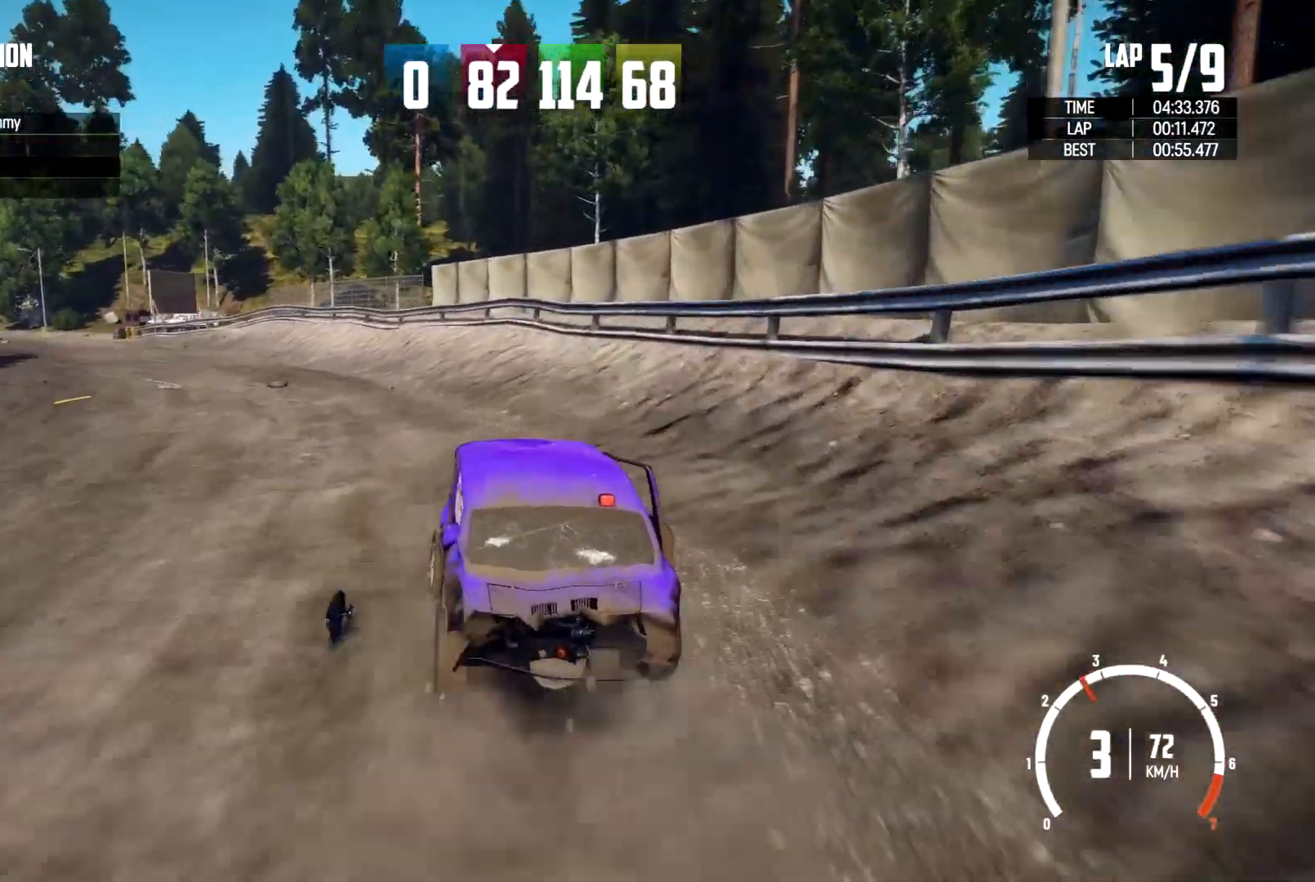
{"buttons": [], "left_stick": "left", "right_stick": "down-left", "events": [[133, "left_stick", "left"], [500, "right_stick", "down-left"]]}
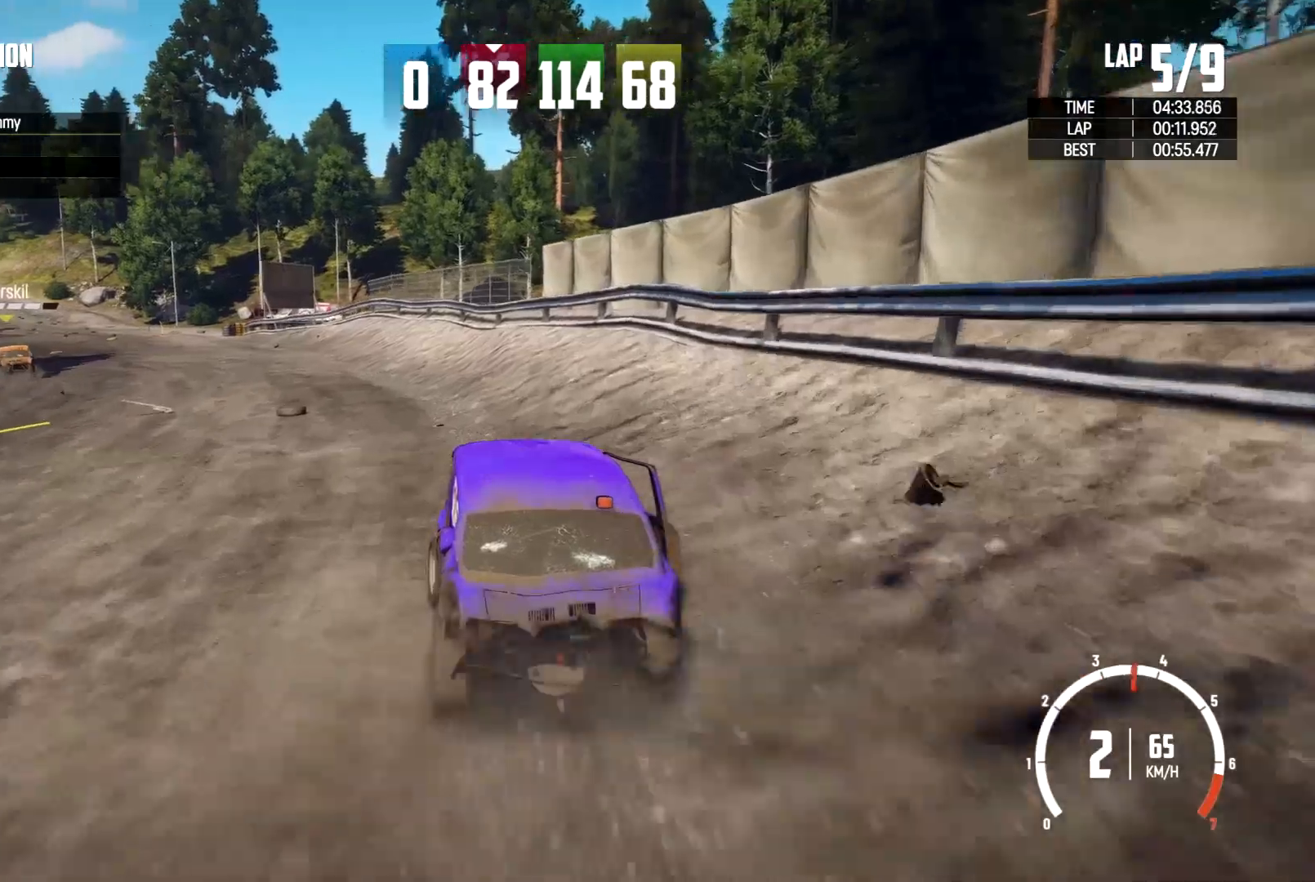
{"buttons": [], "left_stick": "center", "right_stick": "down-left", "events": [[100, "left_stick", "center"], [267, "left_stick", "right"], [433, "left_stick", "center"]]}
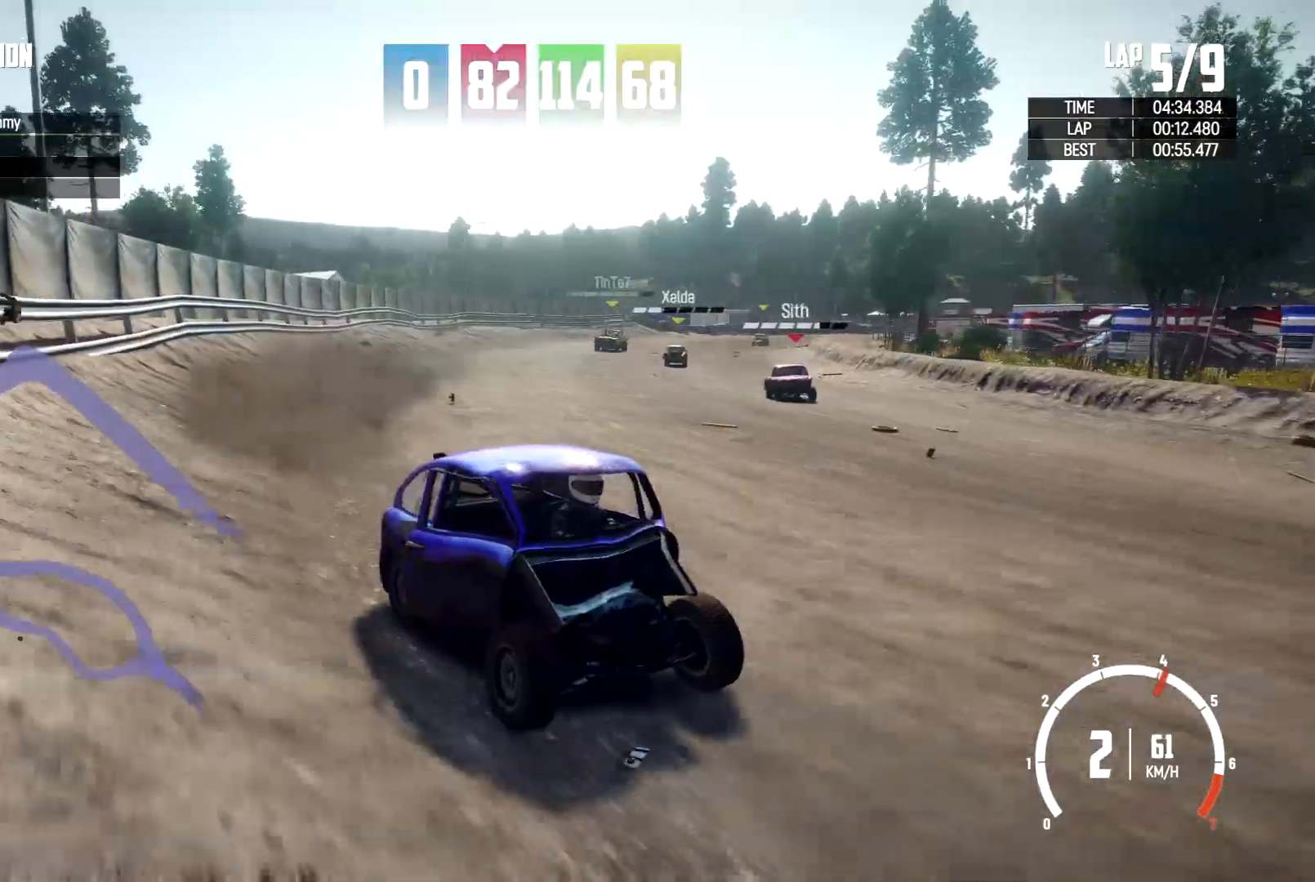
{"buttons": [], "left_stick": "center", "right_stick": "down-left", "events": []}
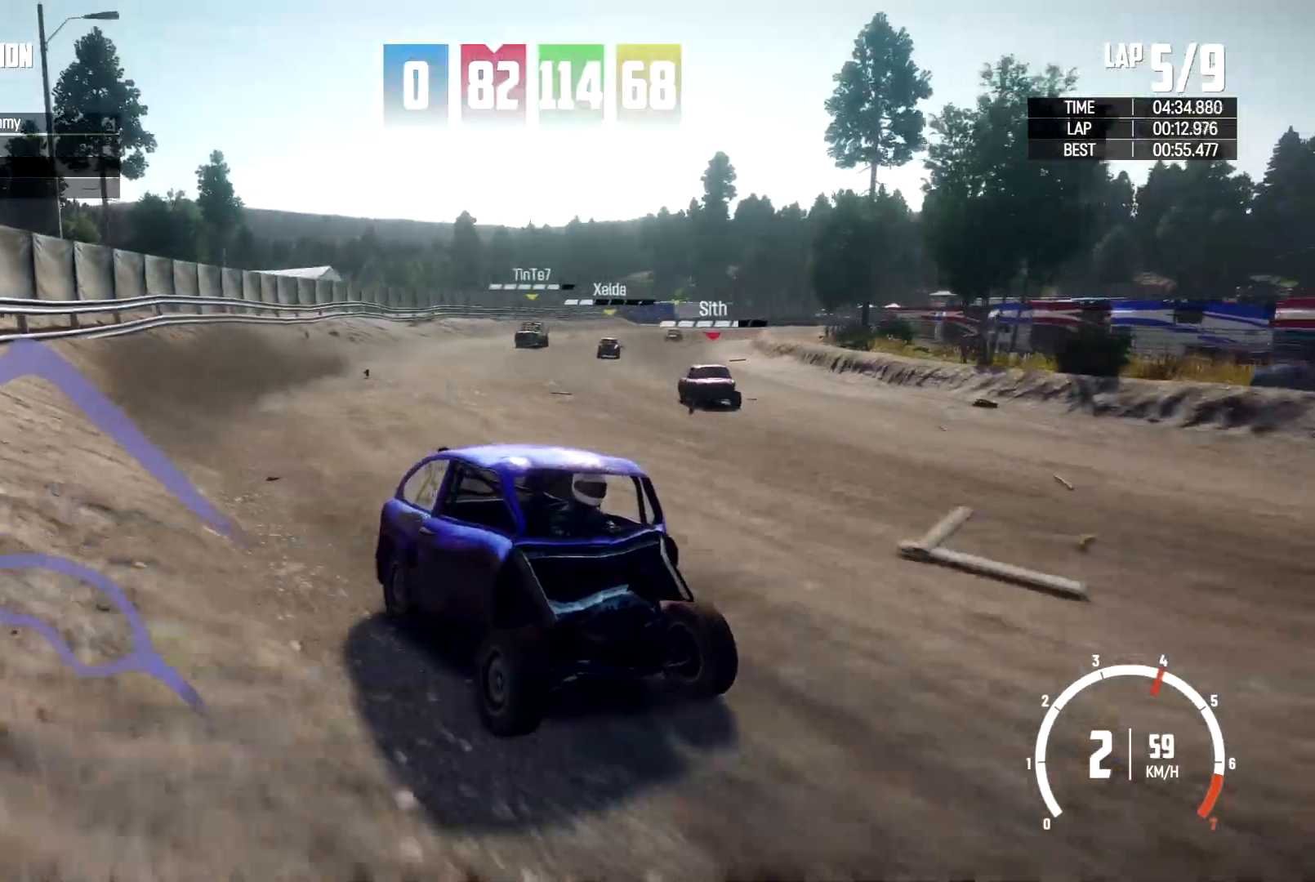
{"buttons": [], "left_stick": "center", "right_stick": "down-left", "events": []}
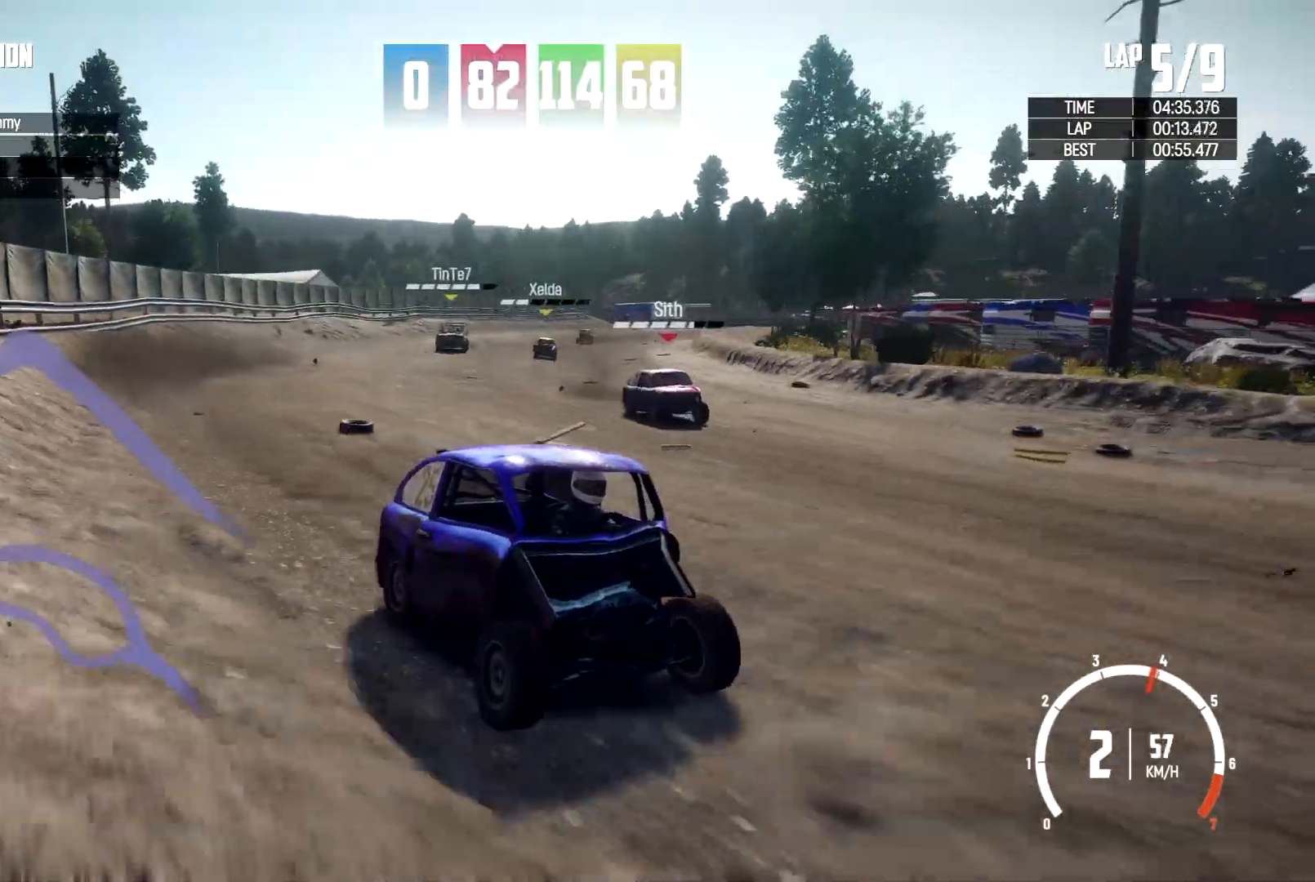
{"buttons": [], "left_stick": "center", "right_stick": "down-left", "events": [[133, "left_stick", "left"], [267, "left_stick", "center"]]}
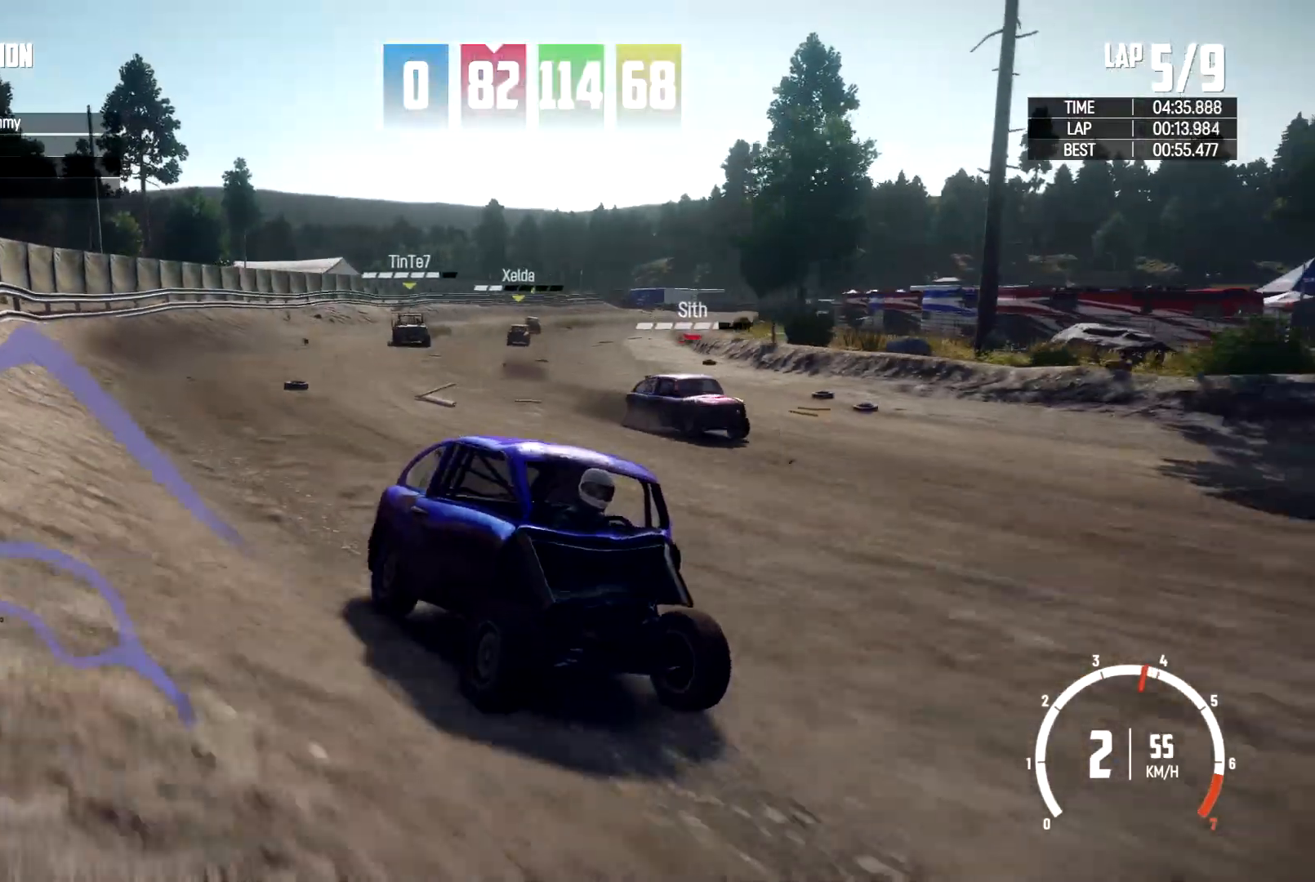
{"buttons": [], "left_stick": "center", "right_stick": "down-left", "events": [[167, "left_stick", "left"], [333, "left_stick", "center"]]}
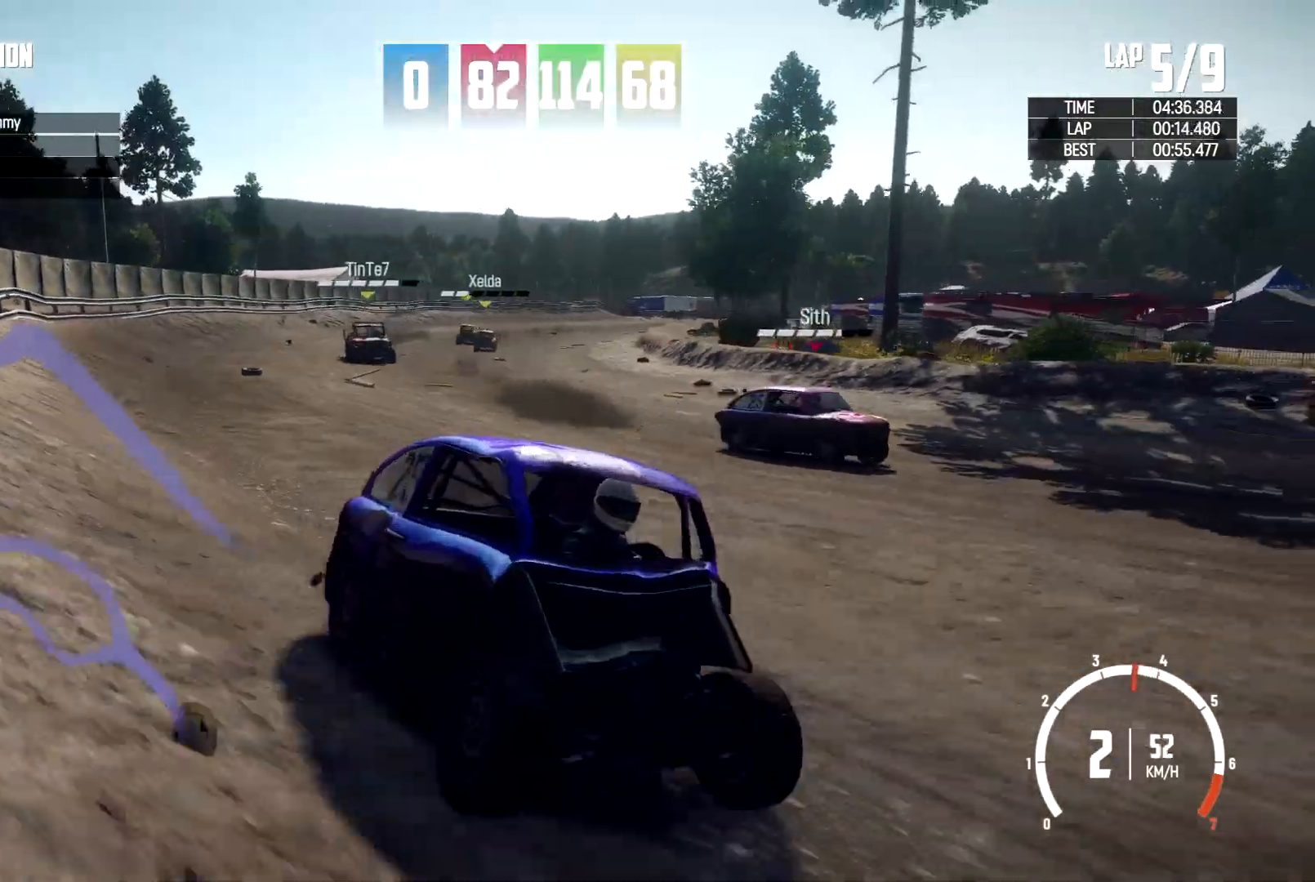
{"buttons": [], "left_stick": "left", "right_stick": "down-left", "events": [[200, "left_stick", "left"]]}
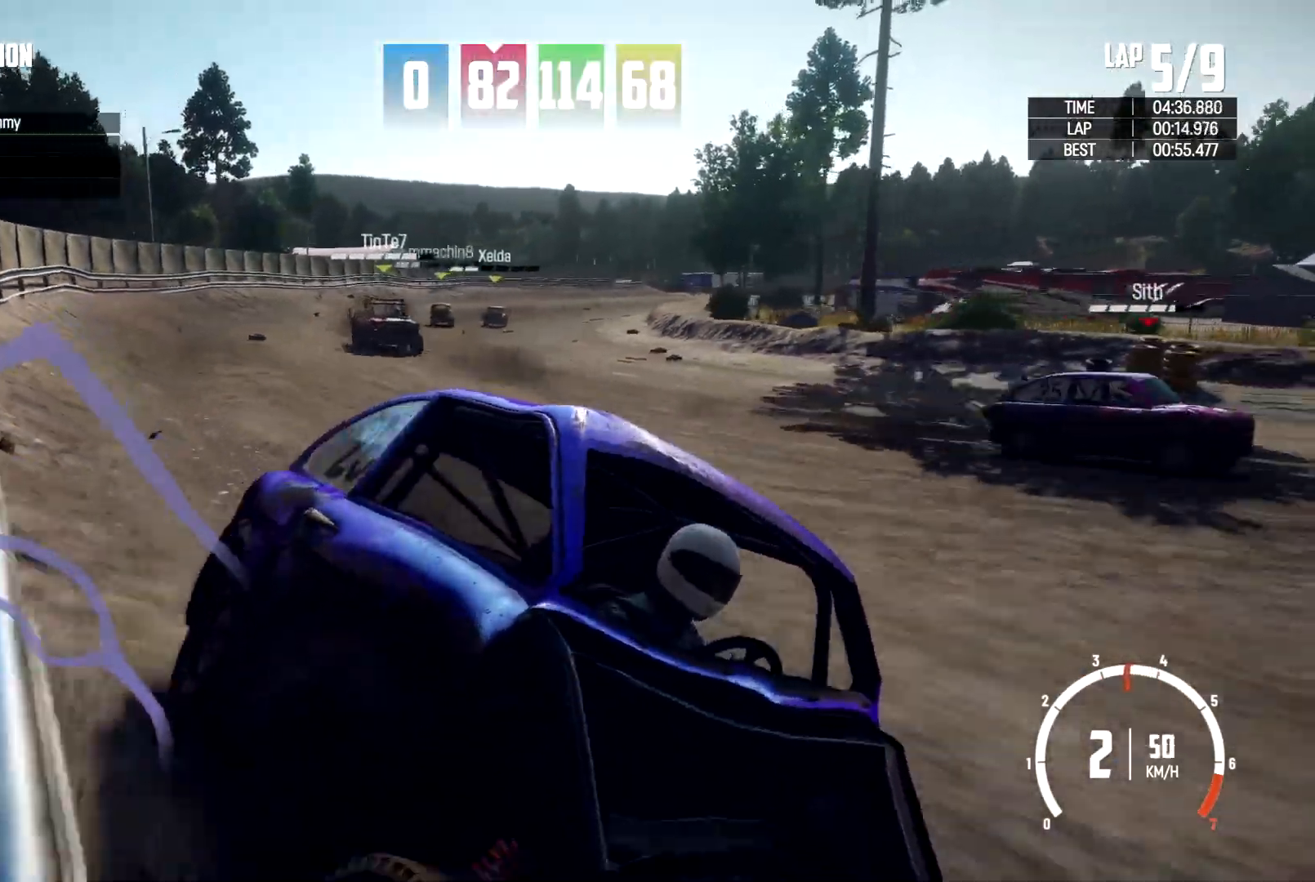
{"buttons": [], "left_stick": "center", "right_stick": "center", "events": [[367, "right_stick", "center"], [500, "left_stick", "center"]]}